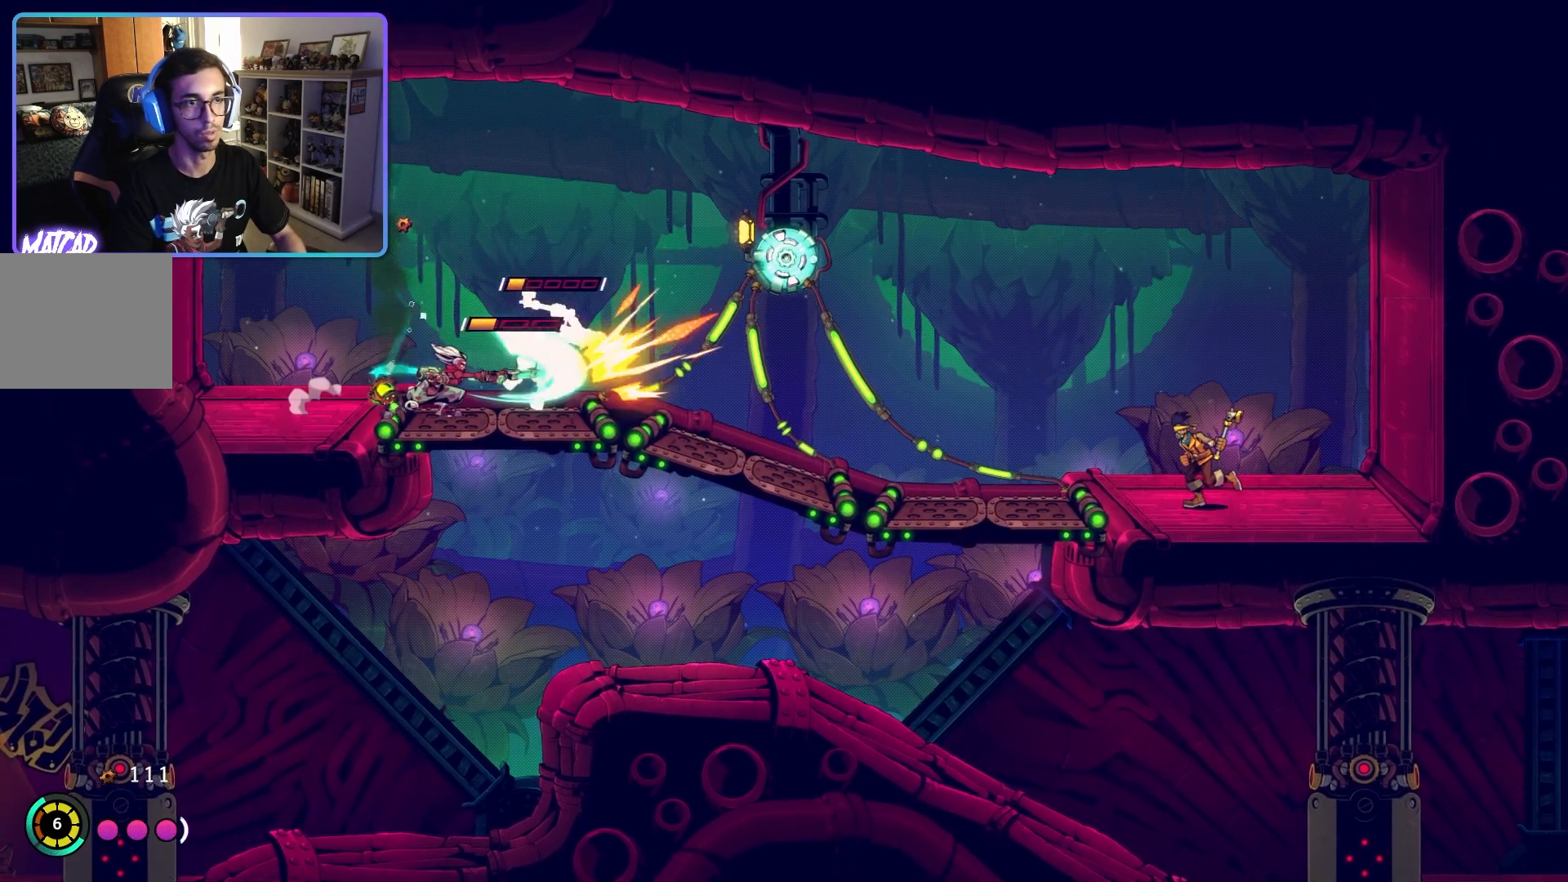
Gameplay with a controller (PlayStation layout); each line is a JSON object with the inputs held at the frame after it. "events" lists button and stick changes between this image and that frame as [ms after this image, input, new state], when the widget could be followed in between.
{"buttons": [], "left_stick": "right", "right_stick": "center", "events": [[83, "CIRCLE", "down"], [233, "CIRCLE", "up"]]}
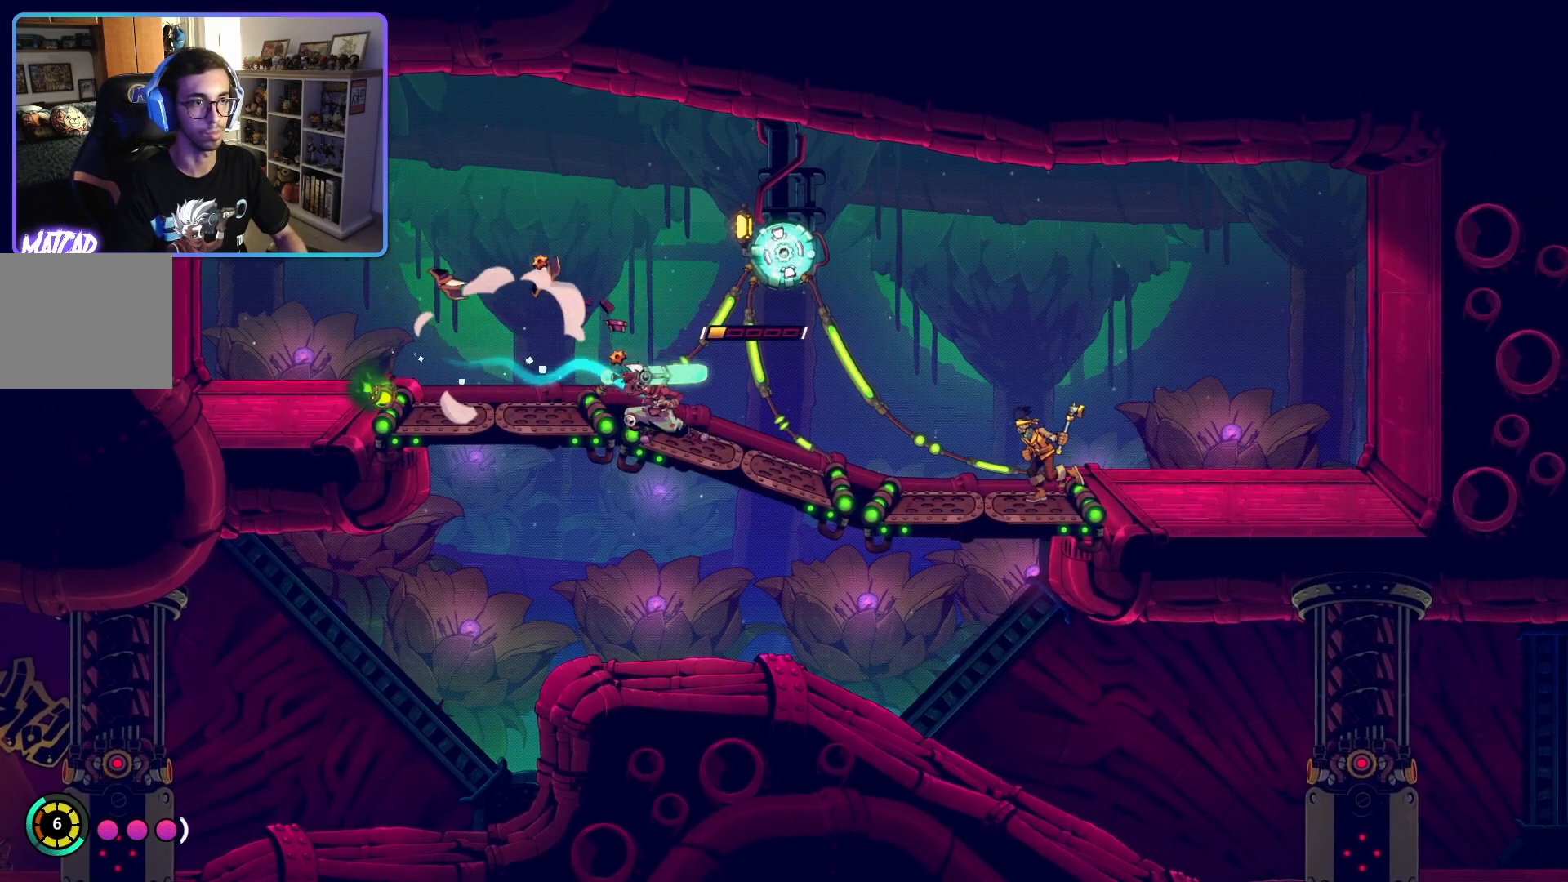
{"buttons": ["SQUARE"], "left_stick": "up-right", "right_stick": "center", "events": [[150, "SQUARE", "down"], [300, "SQUARE", "up"], [367, "left_stick", "up-right"], [417, "SQUARE", "down"]]}
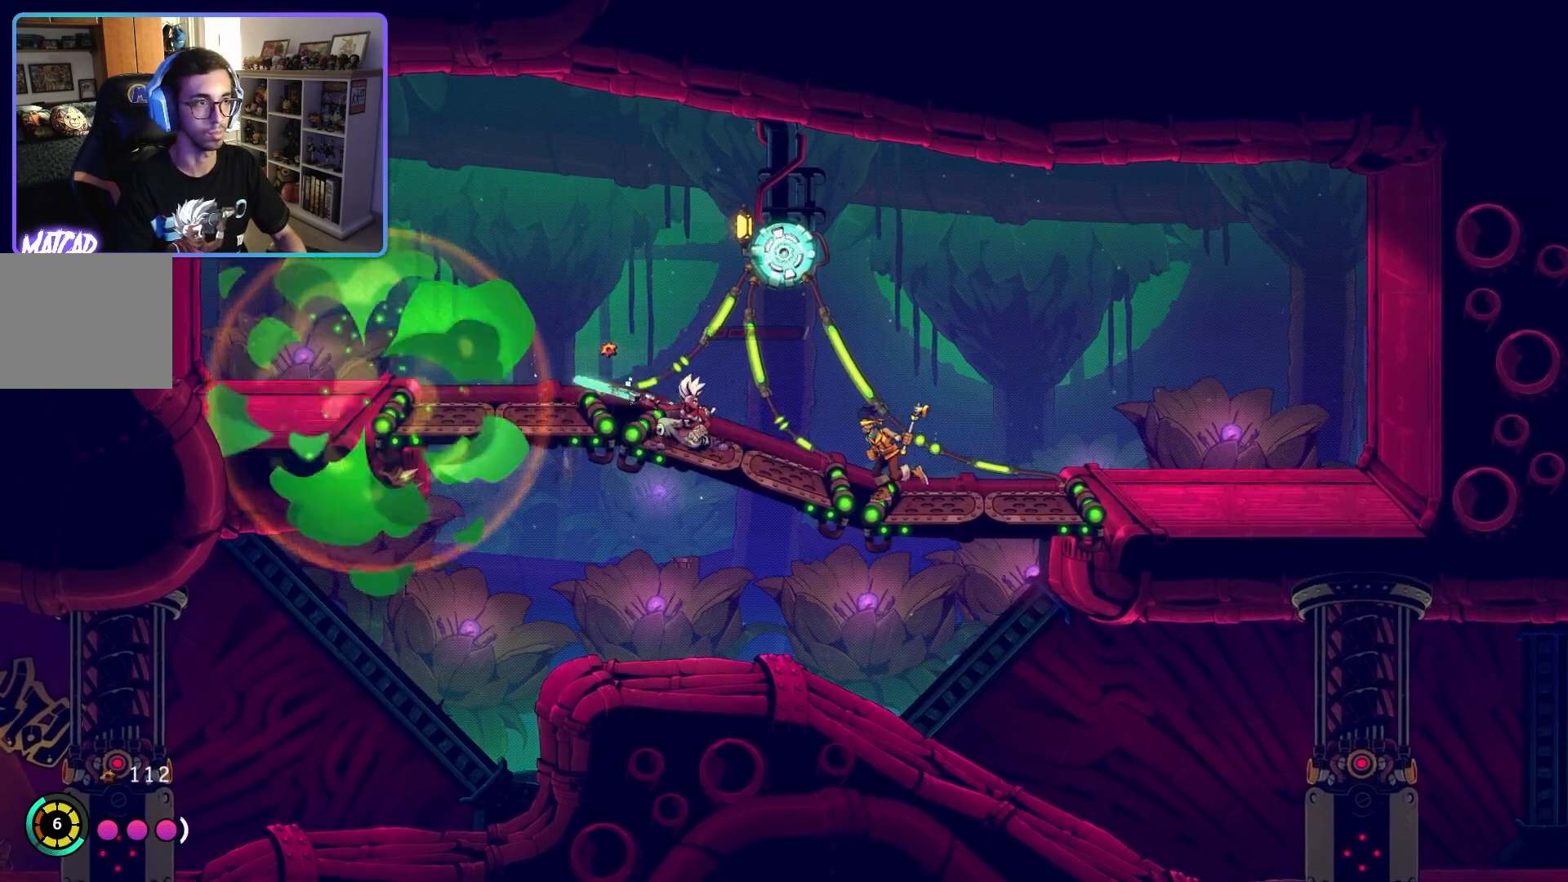
{"buttons": [], "left_stick": "up-right", "right_stick": "center", "events": [[50, "SQUARE", "up"], [150, "SQUARE", "down"], [267, "SQUARE", "up"], [333, "SQUARE", "down"], [467, "SQUARE", "up"]]}
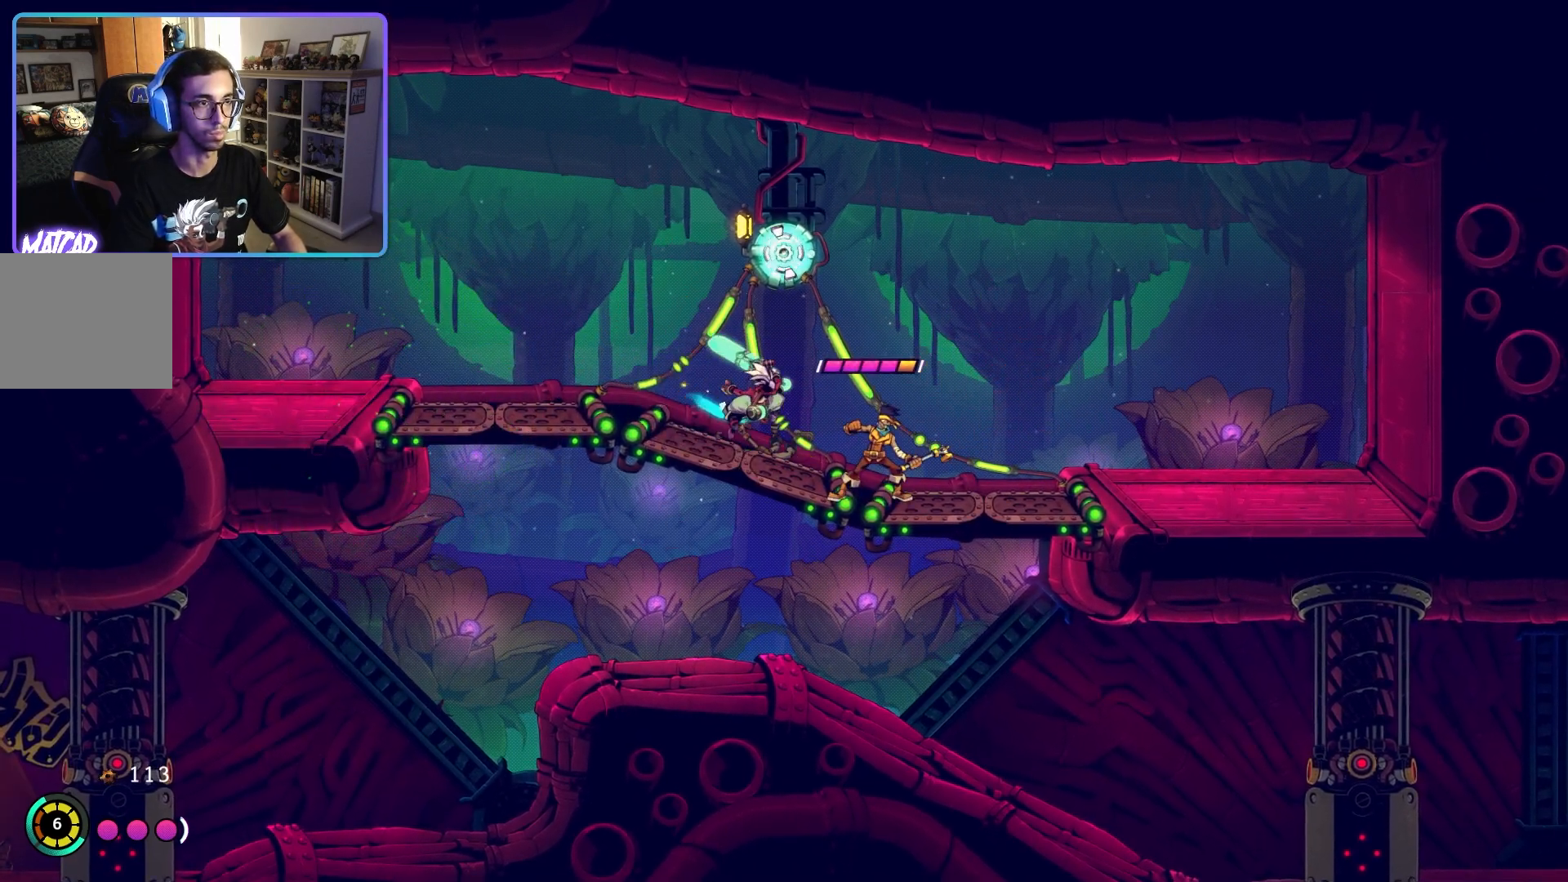
{"buttons": [], "left_stick": "up-right", "right_stick": "center", "events": [[50, "SQUARE", "down"], [150, "SQUARE", "up"], [317, "CIRCLE", "down"], [450, "CIRCLE", "up"]]}
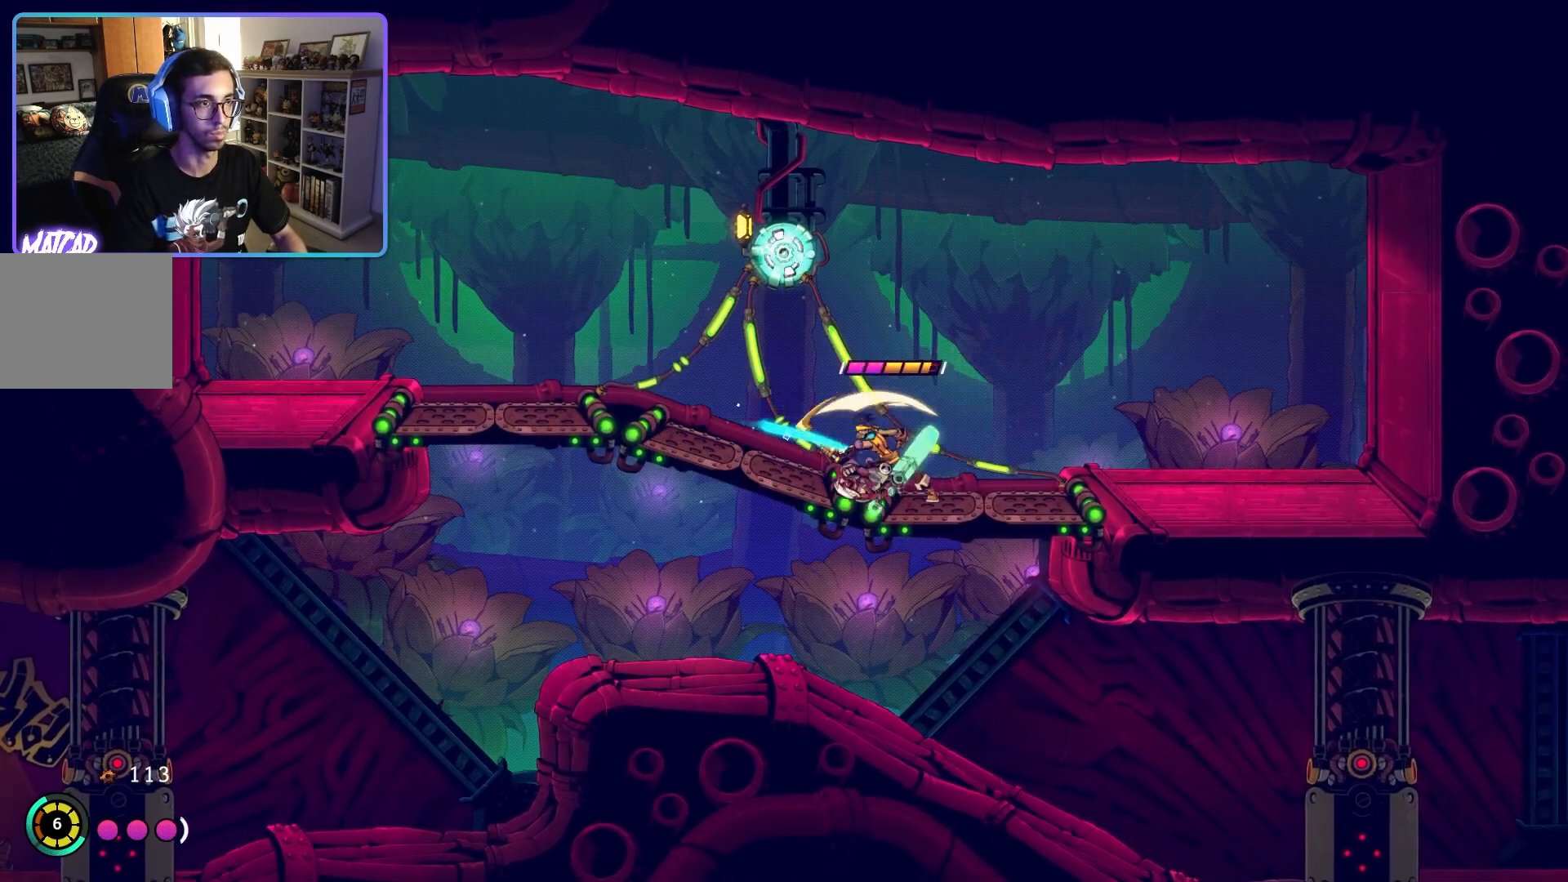
{"buttons": [], "left_stick": "left", "right_stick": "center", "events": [[33, "CIRCLE", "down"], [150, "CIRCLE", "up"], [350, "left_stick", "left"]]}
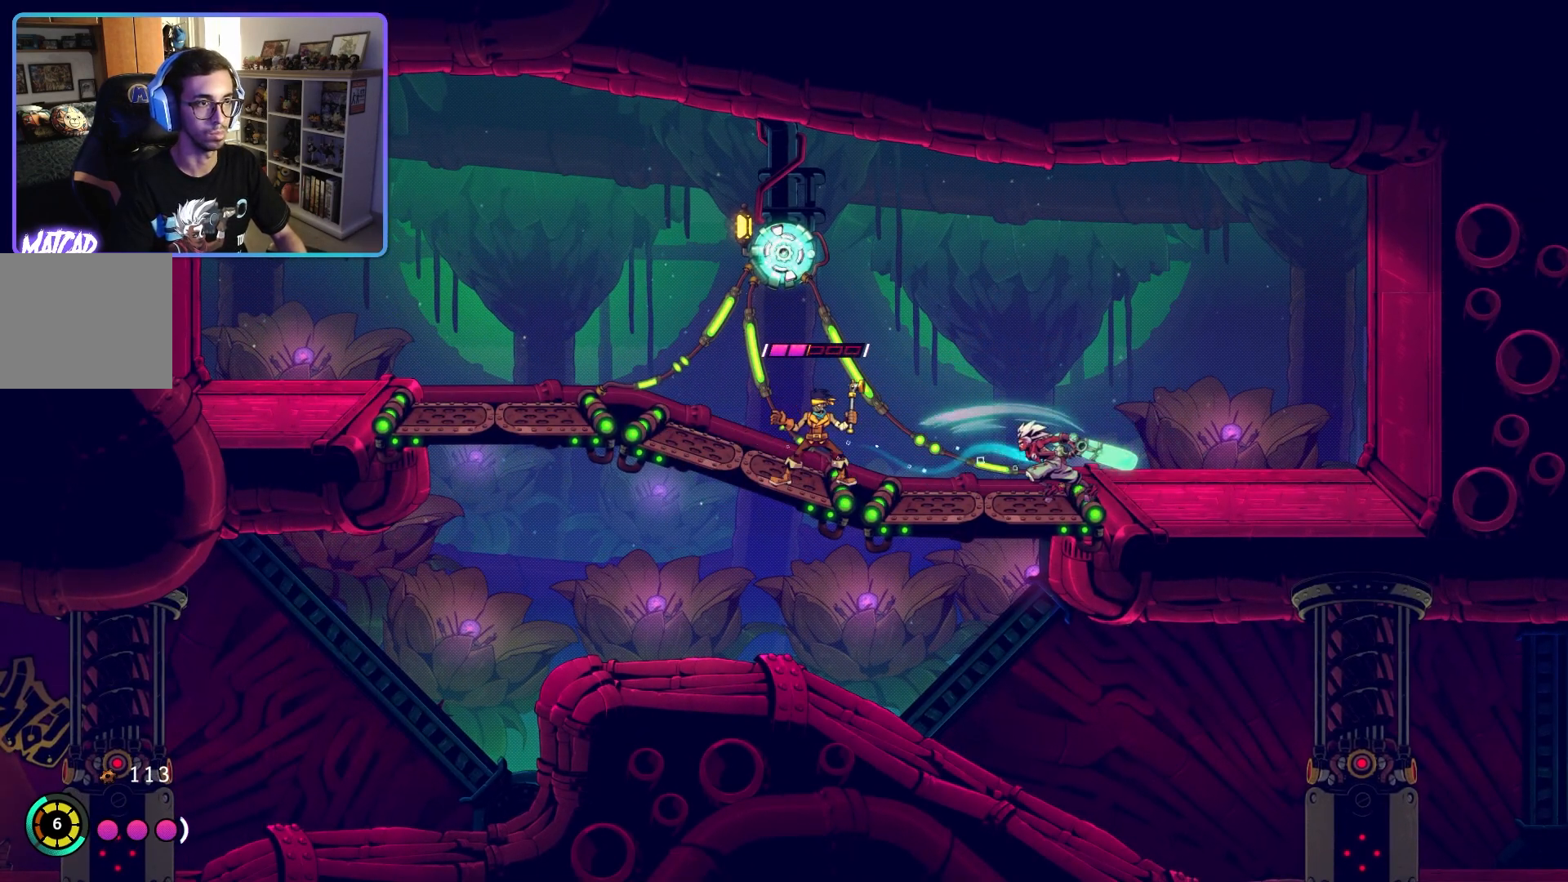
{"buttons": ["SQUARE"], "left_stick": "center", "right_stick": "center", "events": [[200, "SQUARE", "down"], [317, "left_stick", "center"], [350, "SQUARE", "up"], [417, "SQUARE", "down"]]}
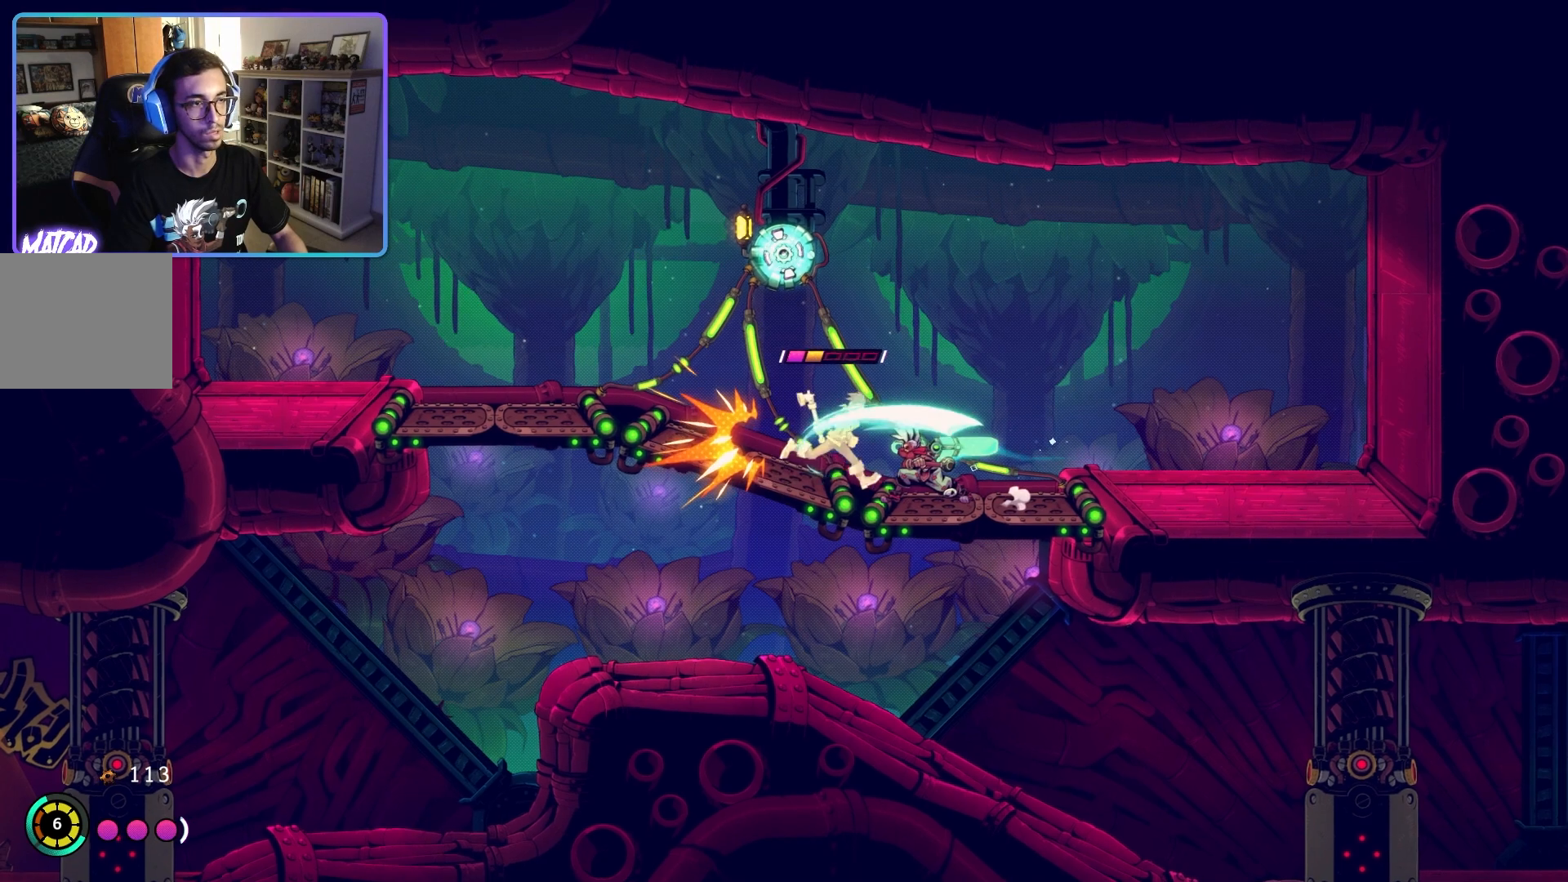
{"buttons": [], "left_stick": "left", "right_stick": "center", "events": [[17, "SQUARE", "up"], [100, "SQUARE", "down"], [200, "SQUARE", "up"], [283, "SQUARE", "down"], [400, "SQUARE", "up"], [467, "left_stick", "left"]]}
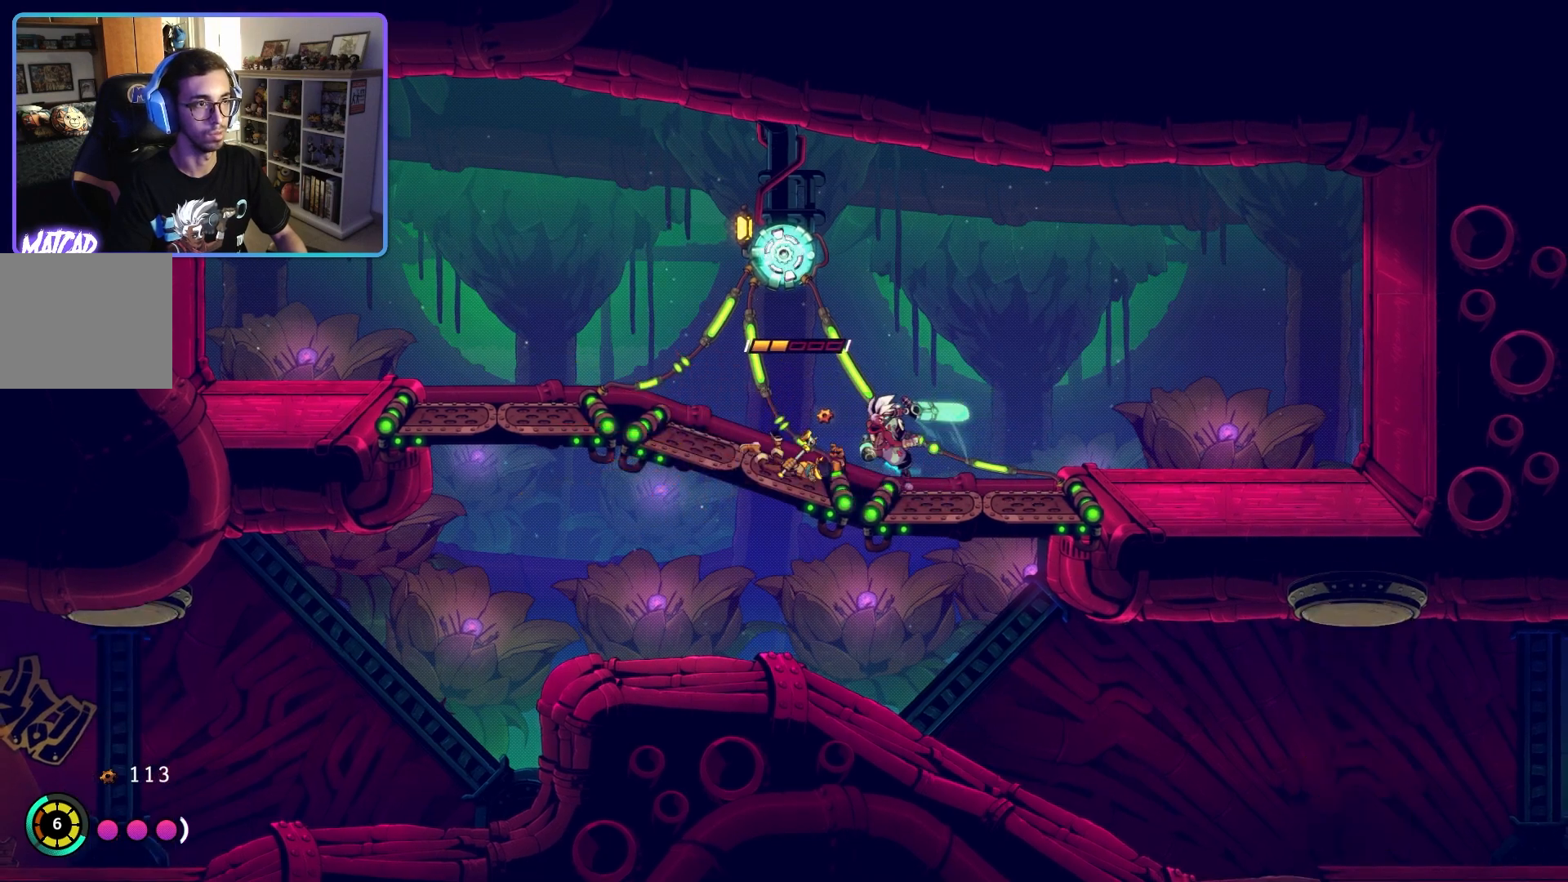
{"buttons": [], "left_stick": "center", "right_stick": "center", "events": [[183, "left_stick", "center"]]}
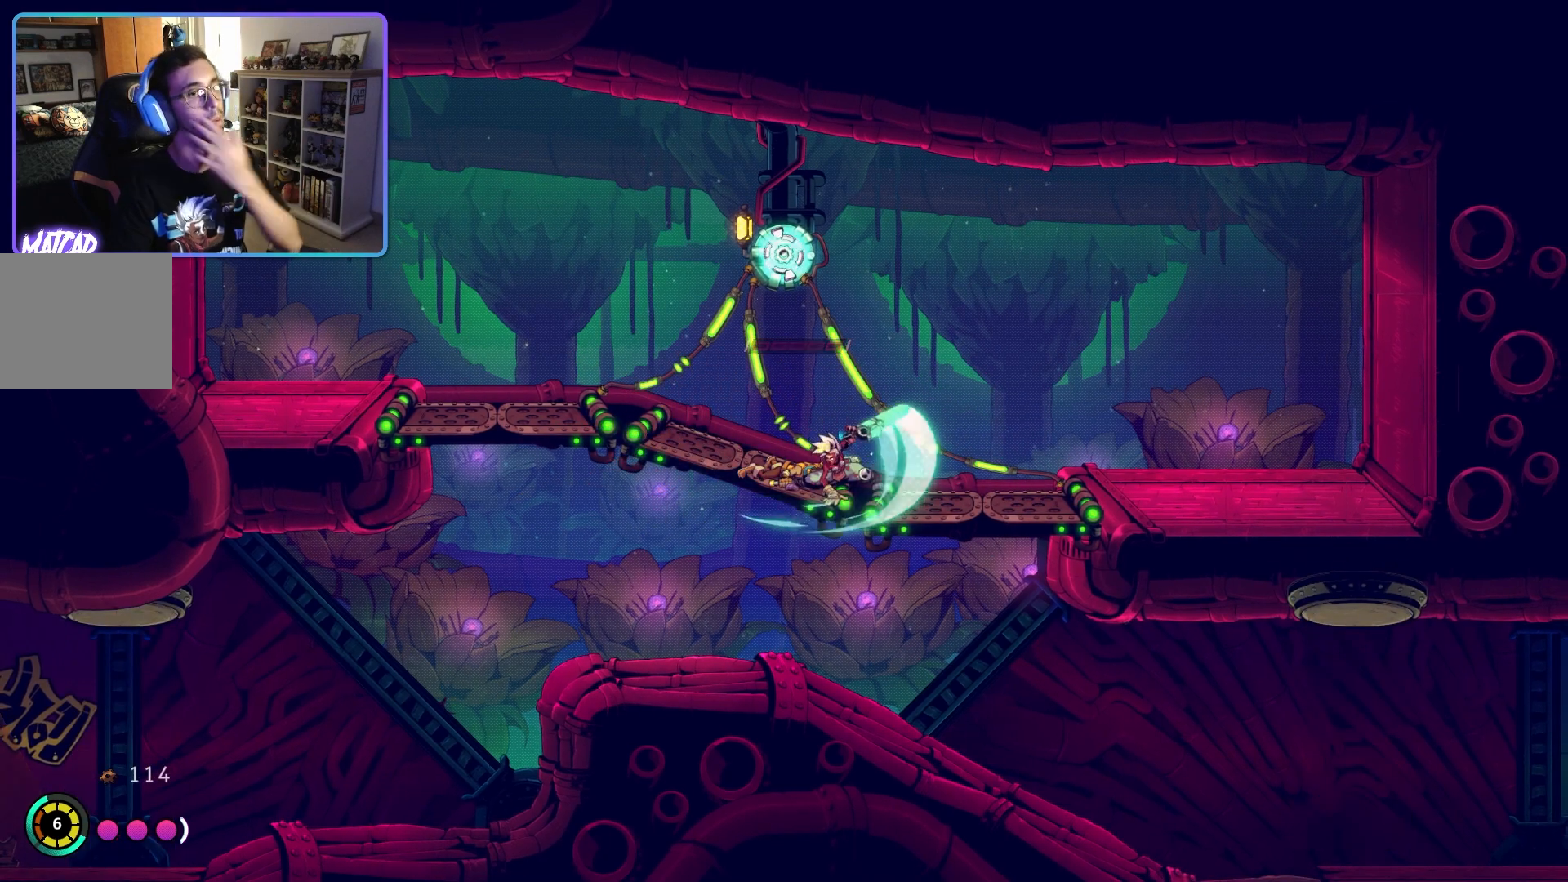
{"buttons": [], "left_stick": "center", "right_stick": "center", "events": []}
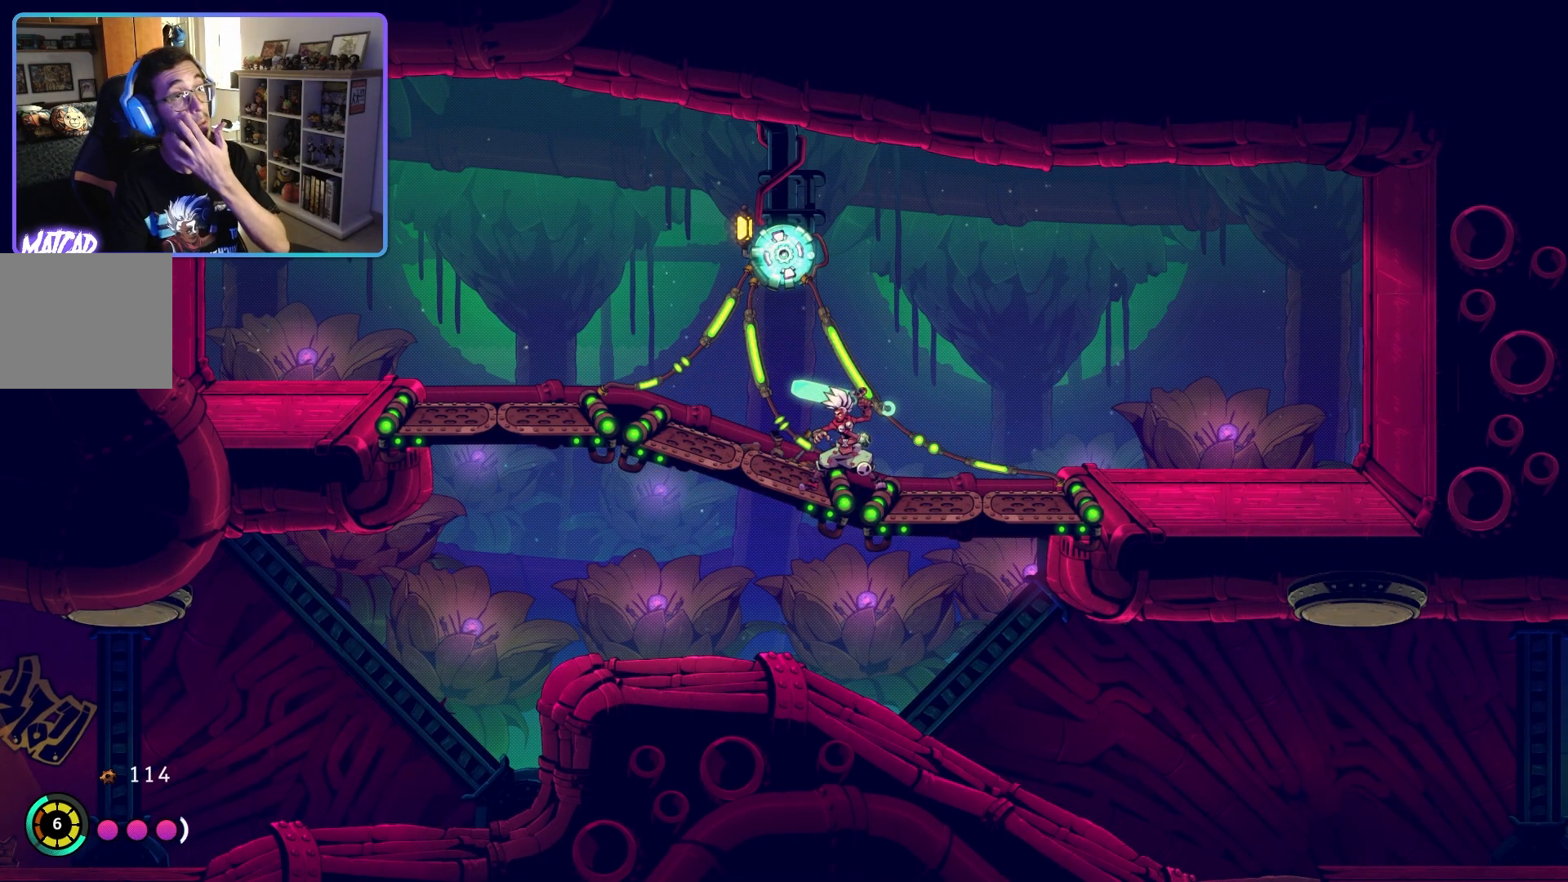
{"buttons": [], "left_stick": "left", "right_stick": "center", "events": [[400, "left_stick", "left"]]}
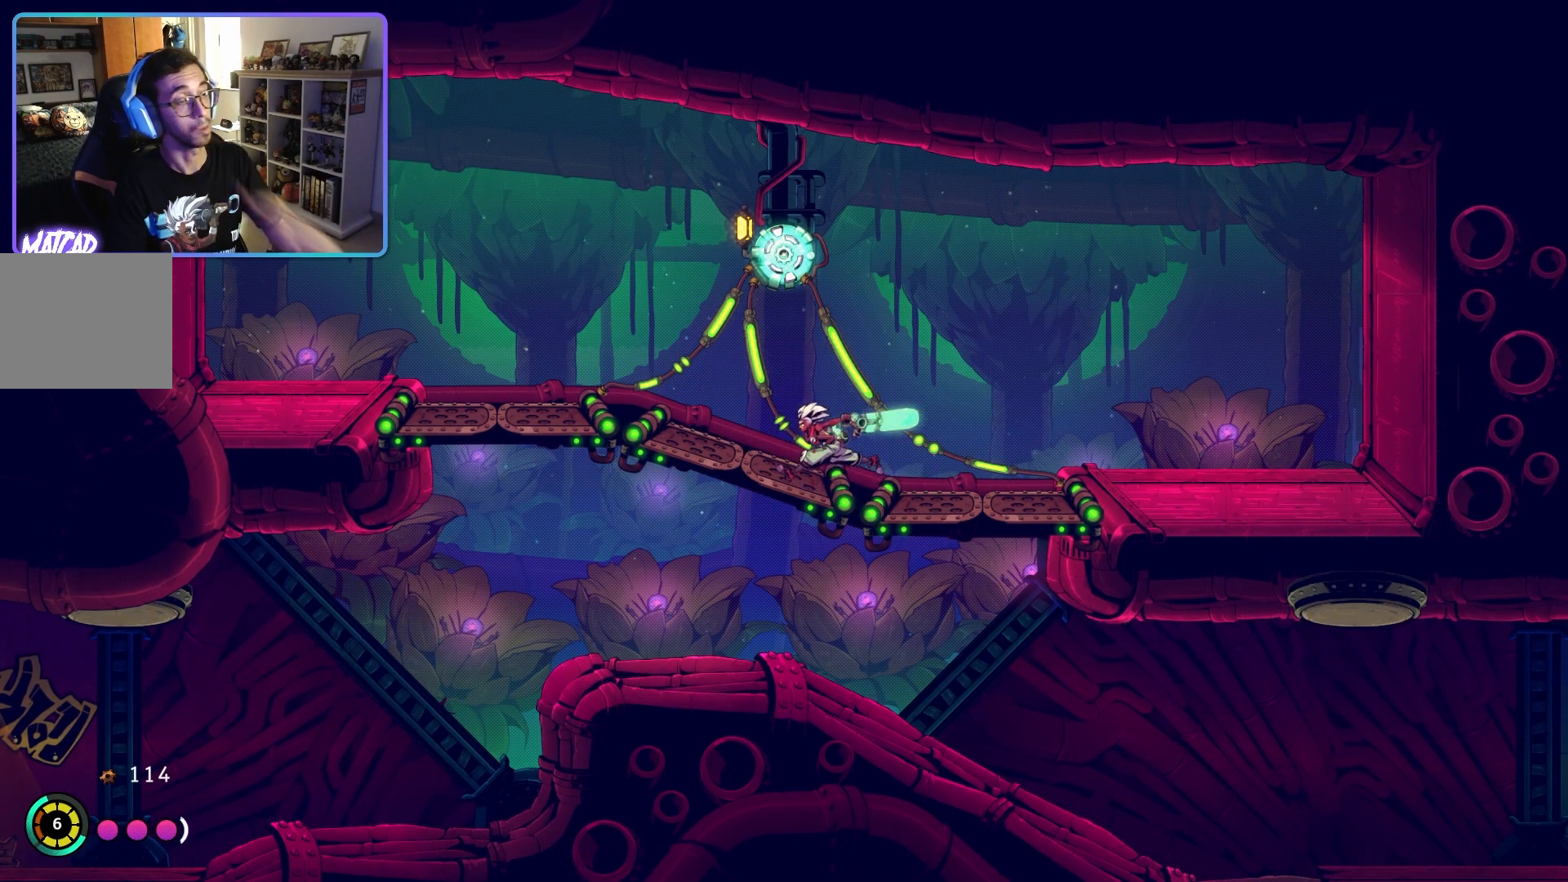
{"buttons": ["TRIANGLE"], "left_stick": "center", "right_stick": "center", "events": [[133, "left_stick", "center"], [450, "TRIANGLE", "down"]]}
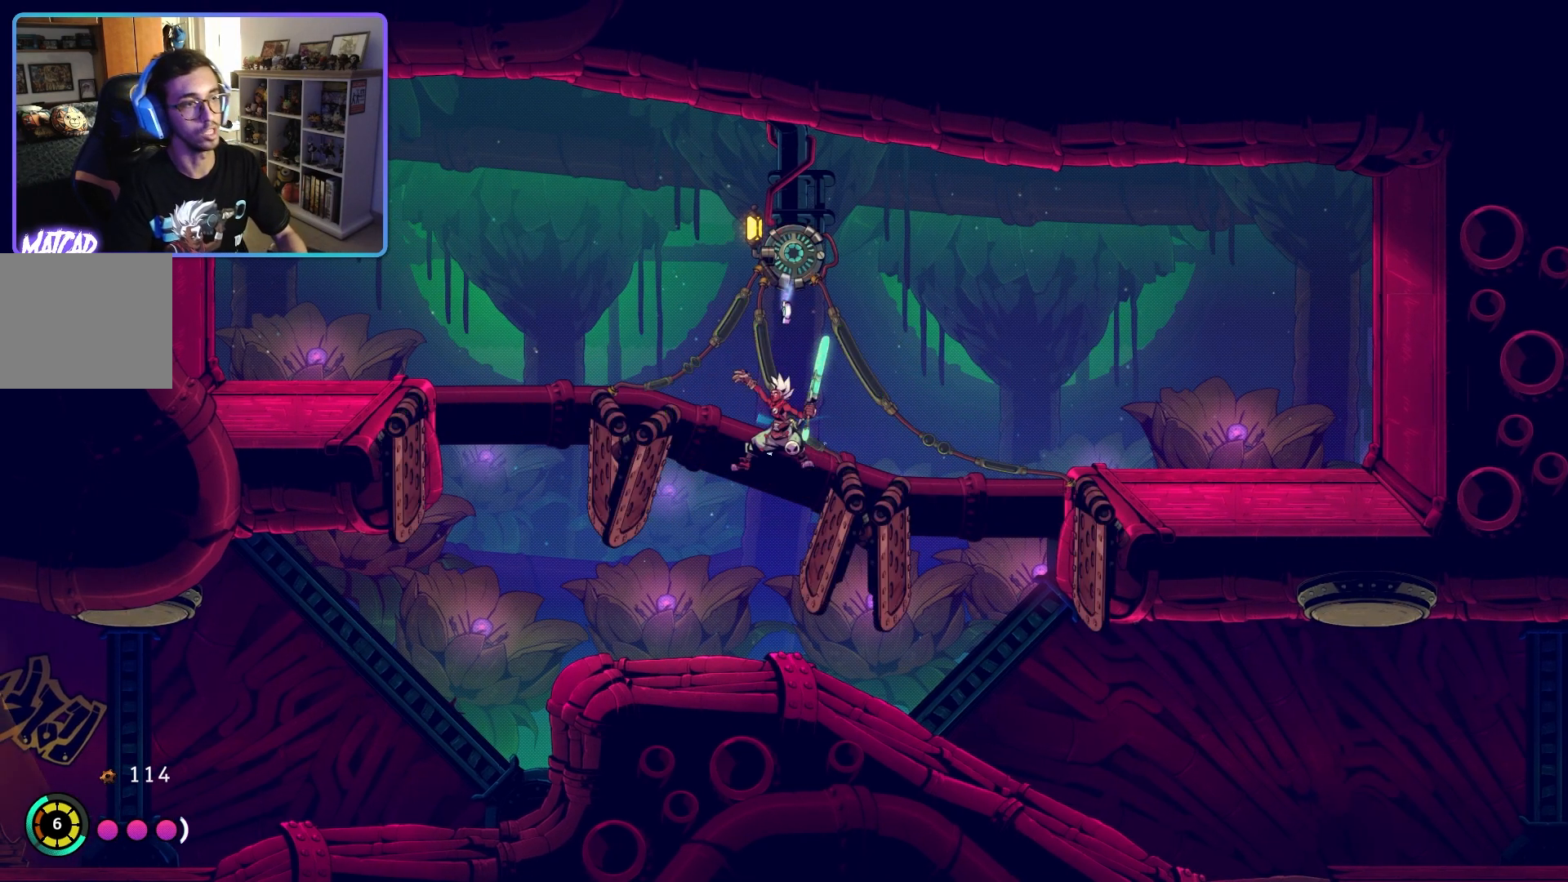
{"buttons": [], "left_stick": "center", "right_stick": "center", "events": [[50, "TRIANGLE", "up"]]}
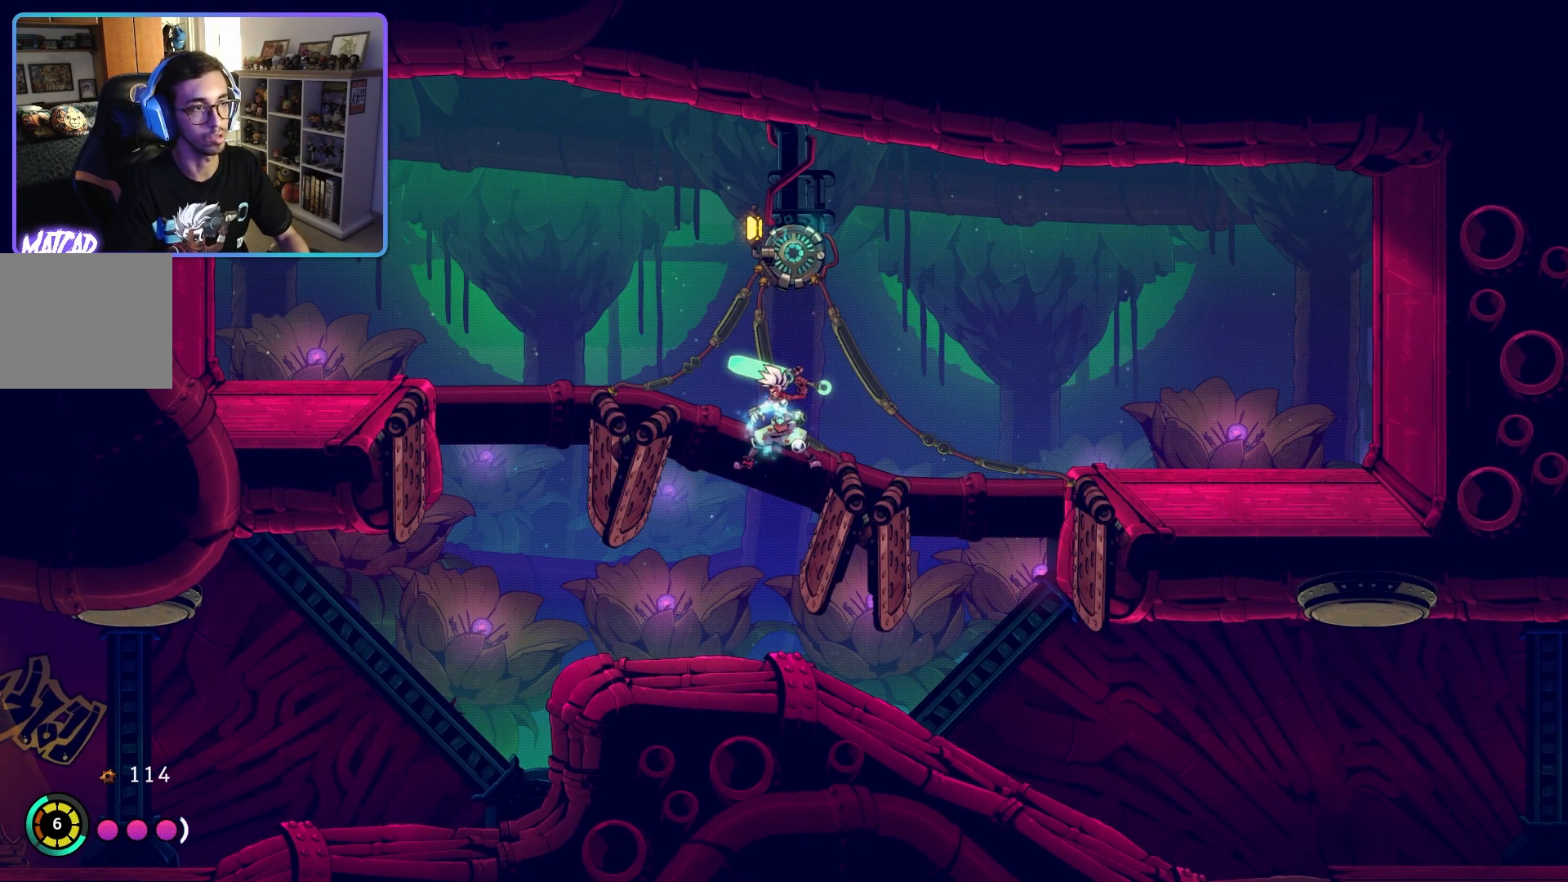
{"buttons": [], "left_stick": "center", "right_stick": "center", "events": [[233, "left_stick", "left"], [483, "left_stick", "center"]]}
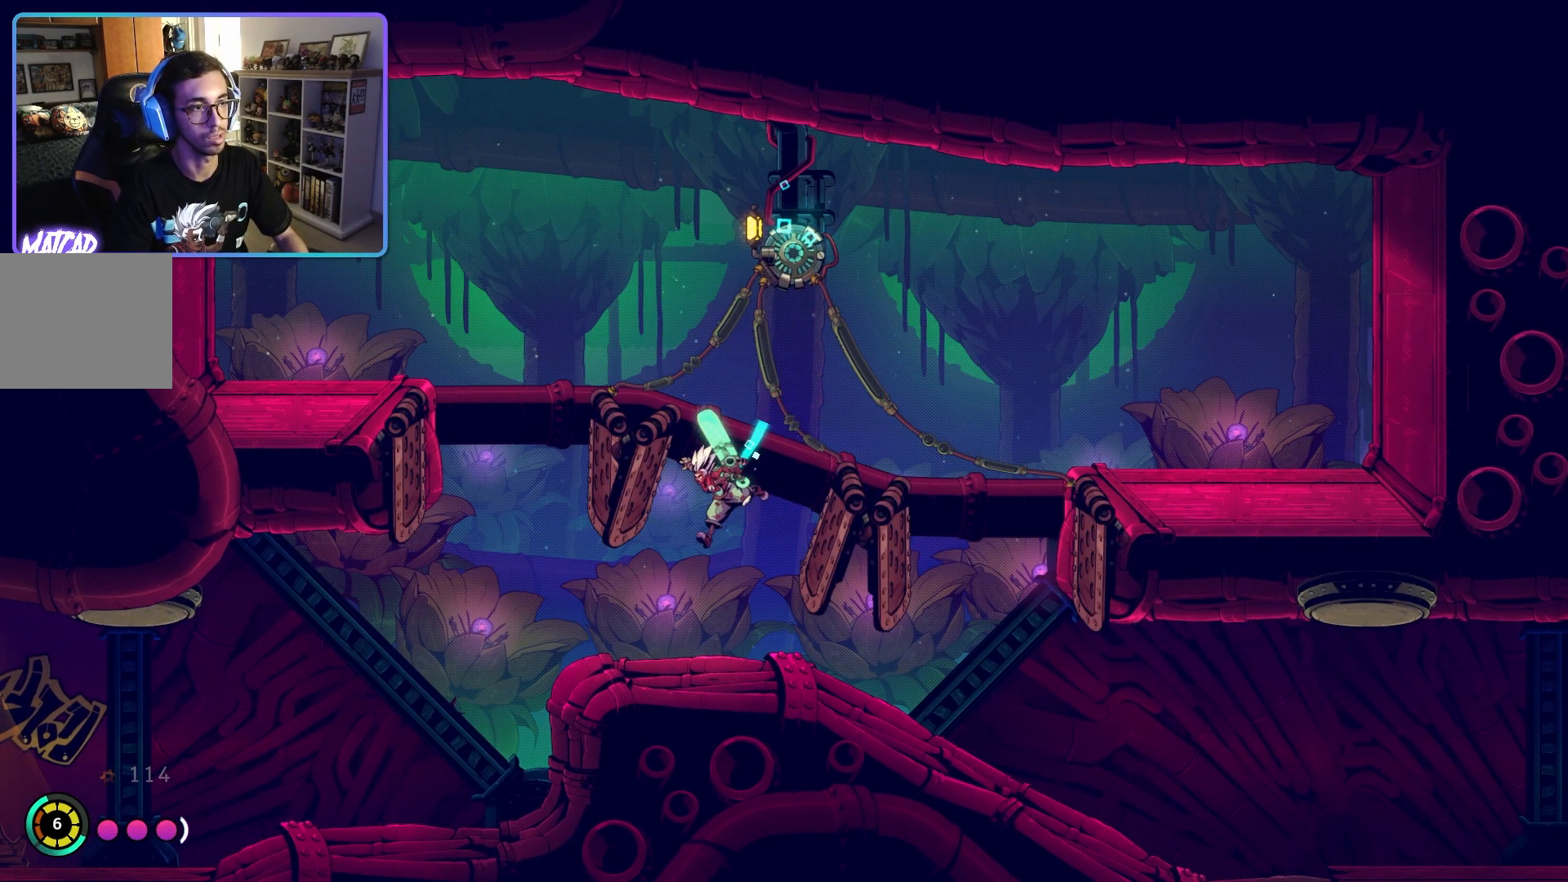
{"buttons": [], "left_stick": "left", "right_stick": "center", "events": [[33, "left_stick", "right"], [150, "left_stick", "center"], [400, "left_stick", "left"]]}
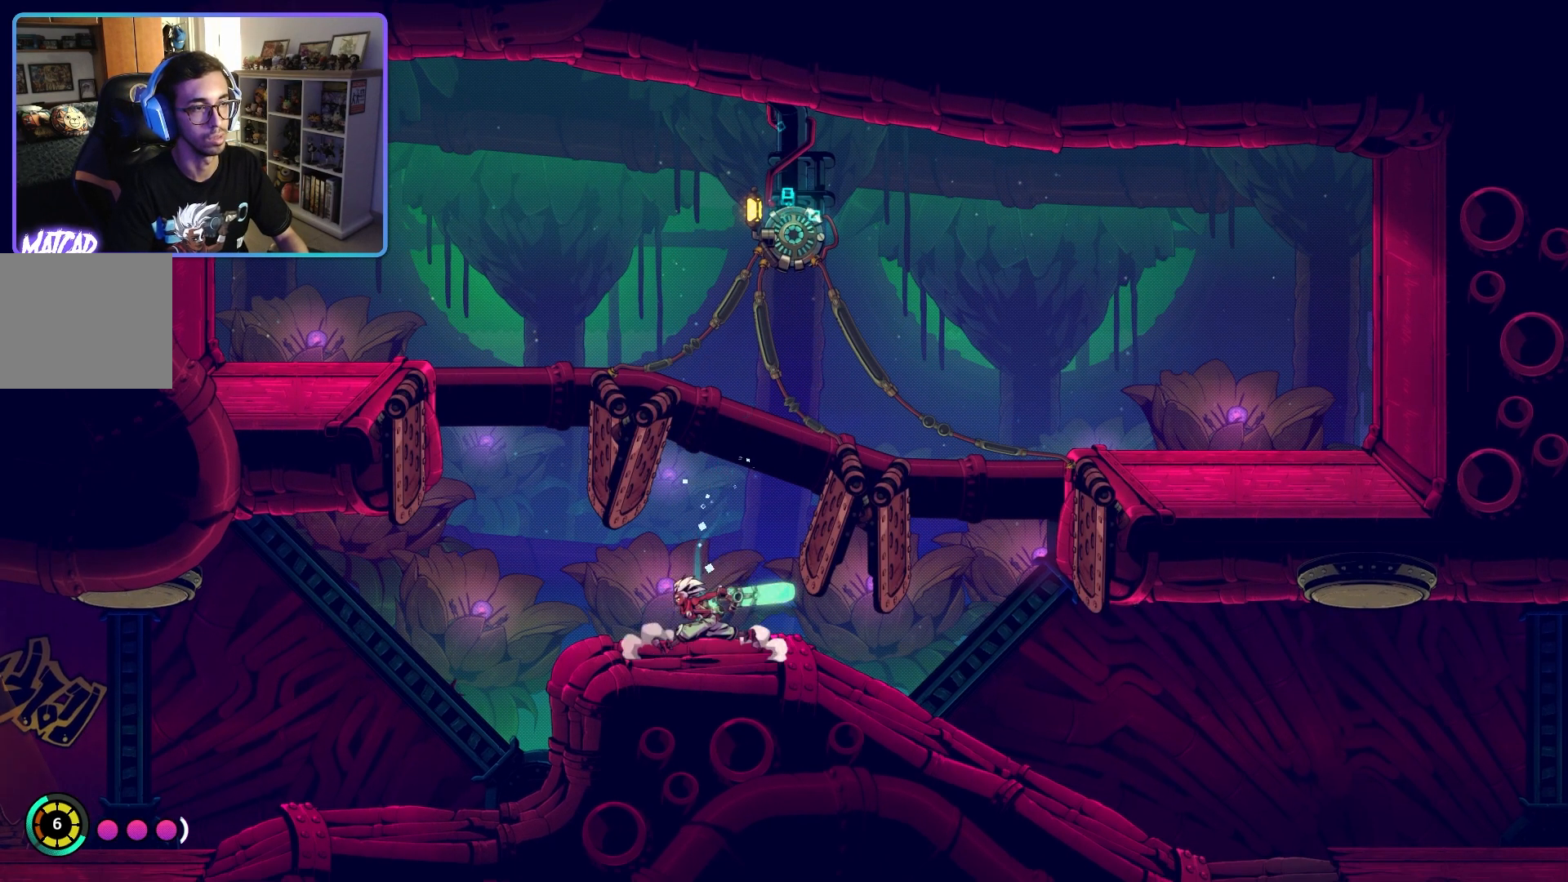
{"buttons": [], "left_stick": "right", "right_stick": "center", "events": [[367, "left_stick", "center"], [417, "left_stick", "right"]]}
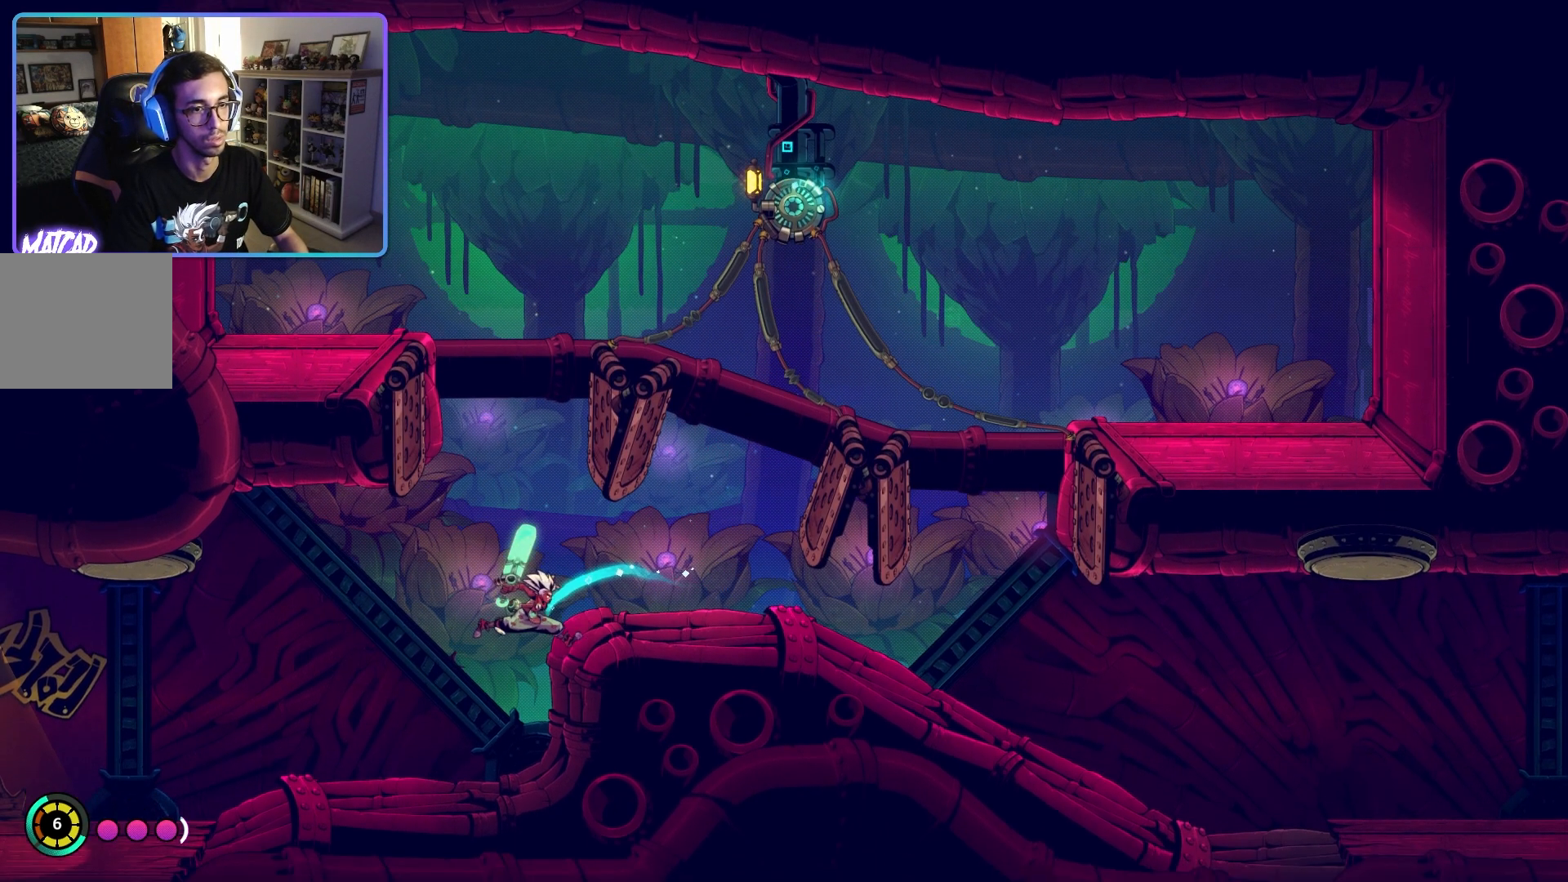
{"buttons": ["CROSS"], "left_stick": "right", "right_stick": "center", "events": [[317, "CROSS", "down"]]}
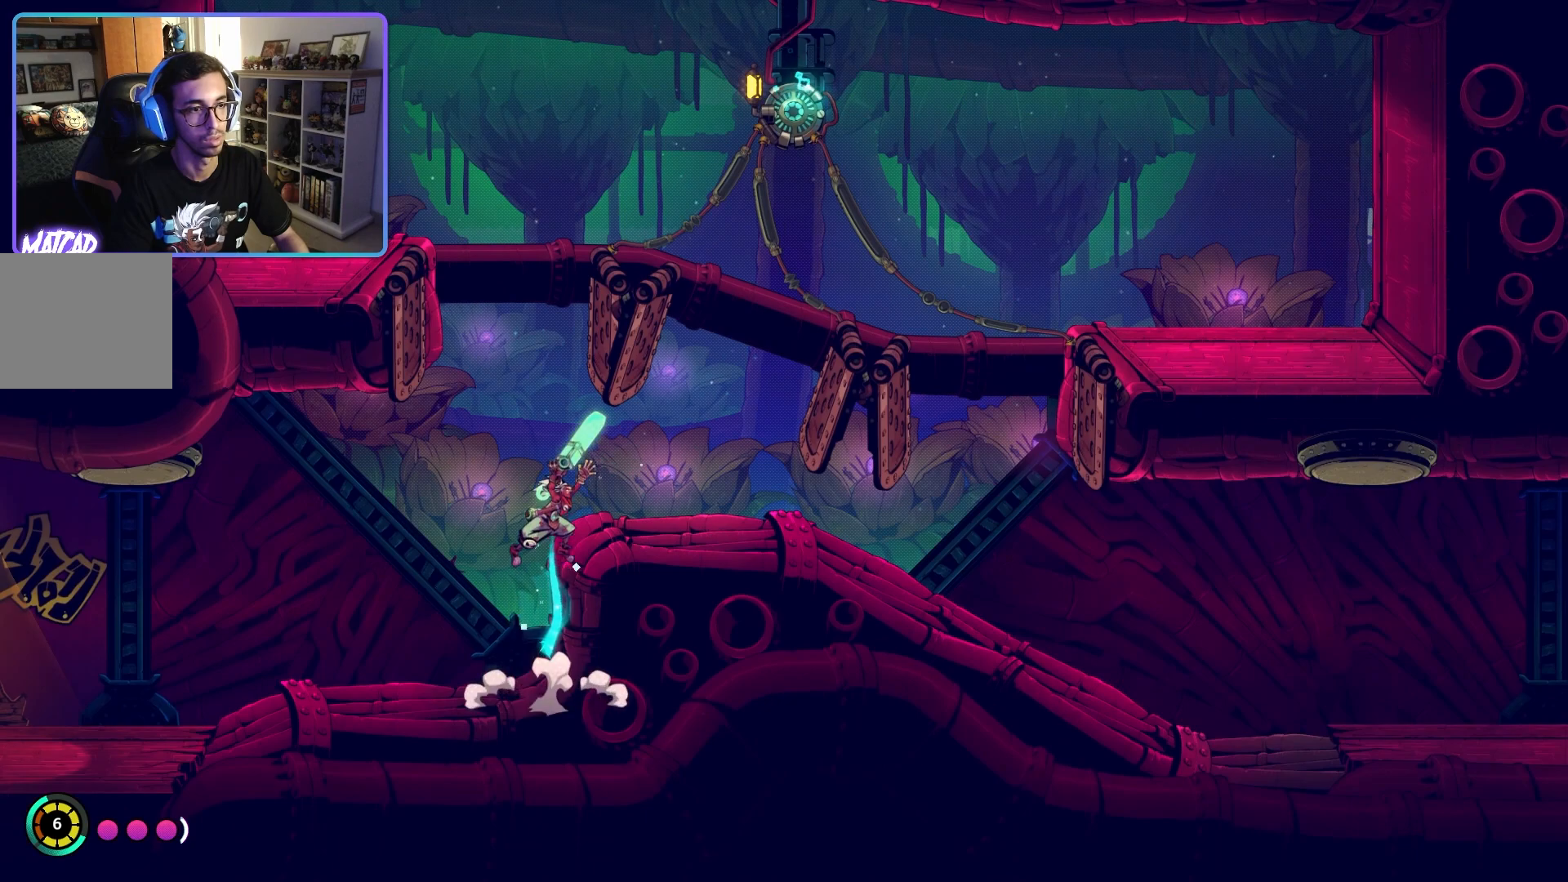
{"buttons": [], "left_stick": "right", "right_stick": "center", "events": [[367, "CROSS", "up"]]}
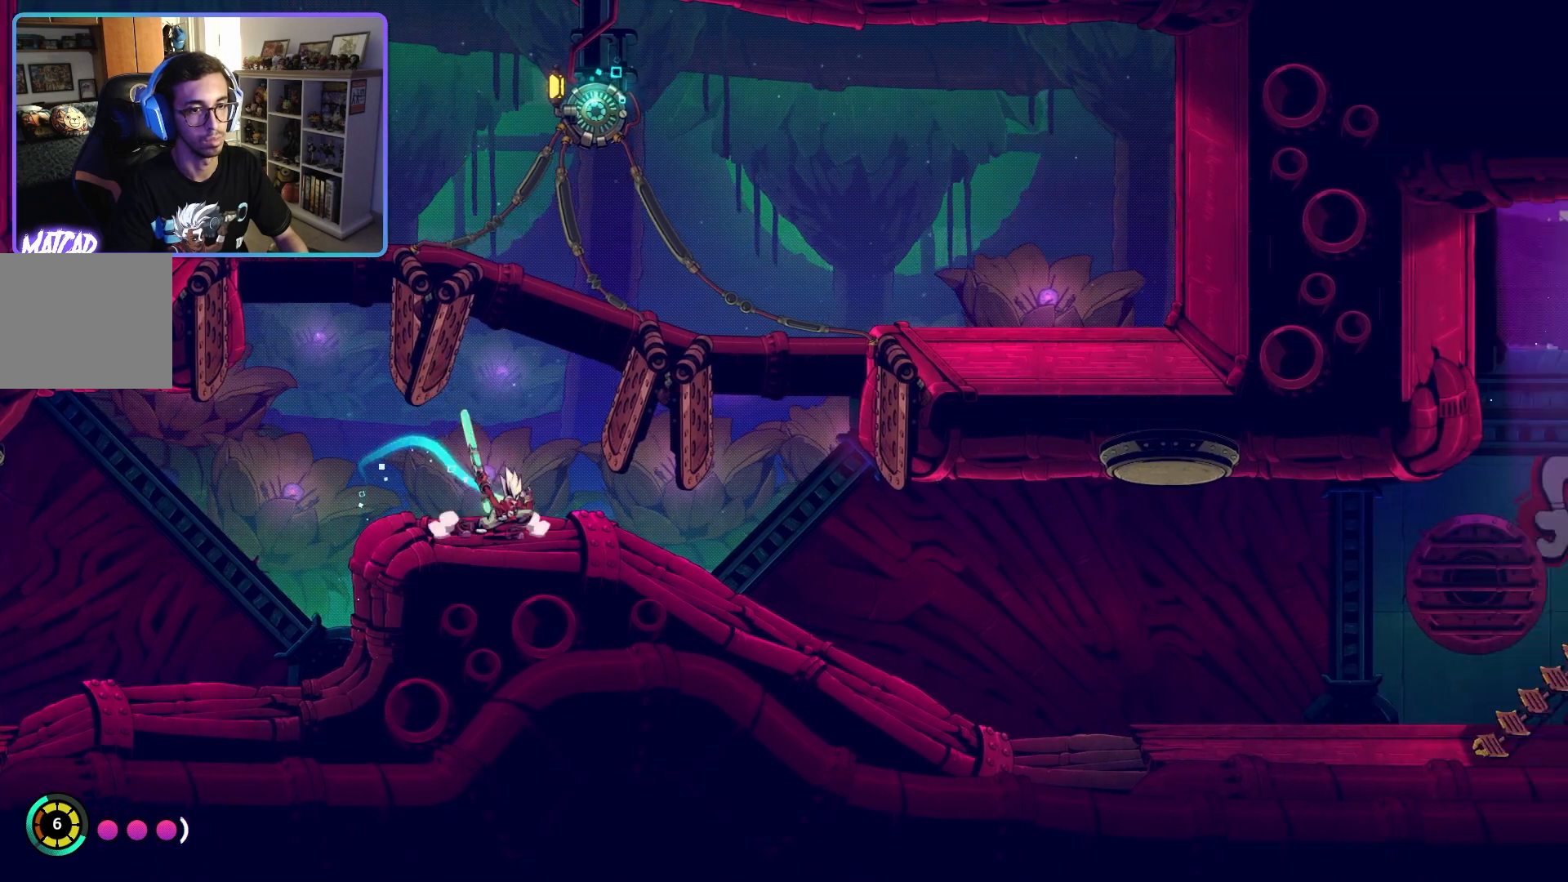
{"buttons": [], "left_stick": "right", "right_stick": "center", "events": []}
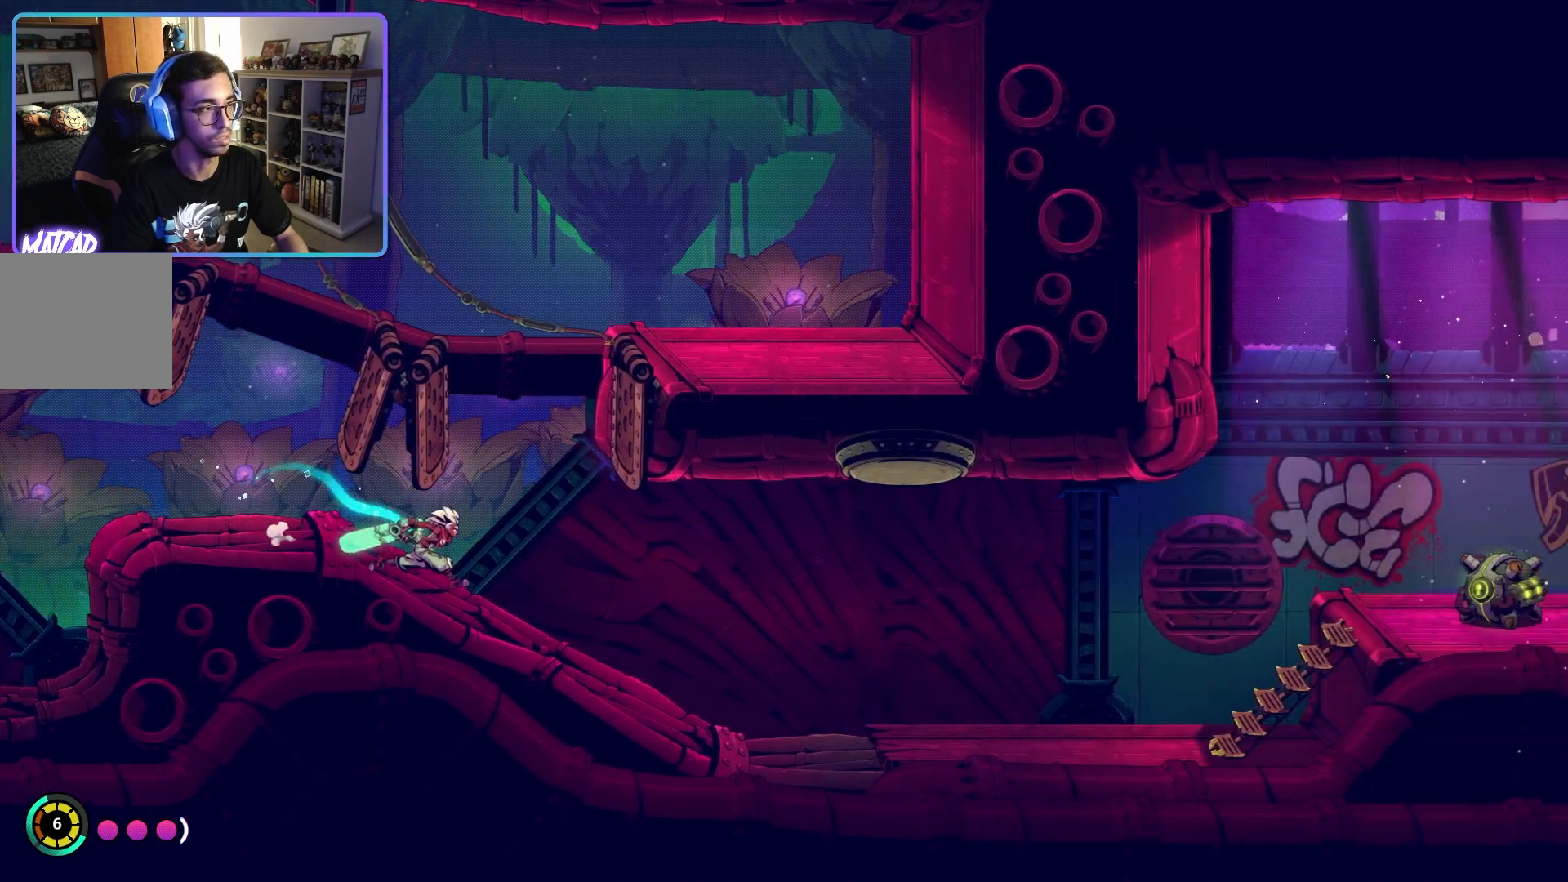
{"buttons": [], "left_stick": "right", "right_stick": "center", "events": []}
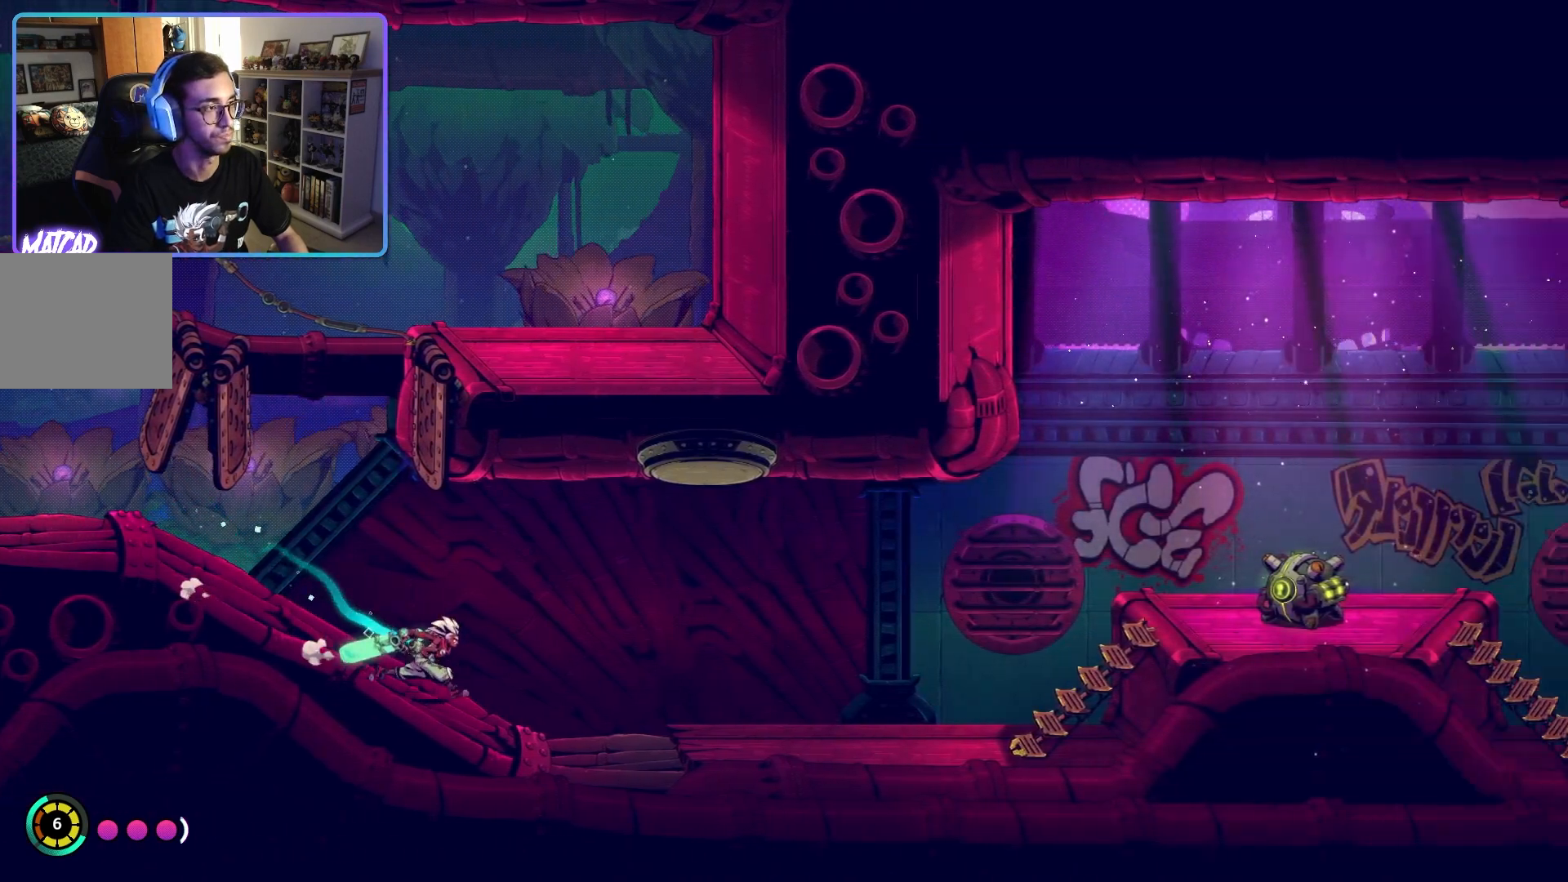
{"buttons": [], "left_stick": "right", "right_stick": "center", "events": []}
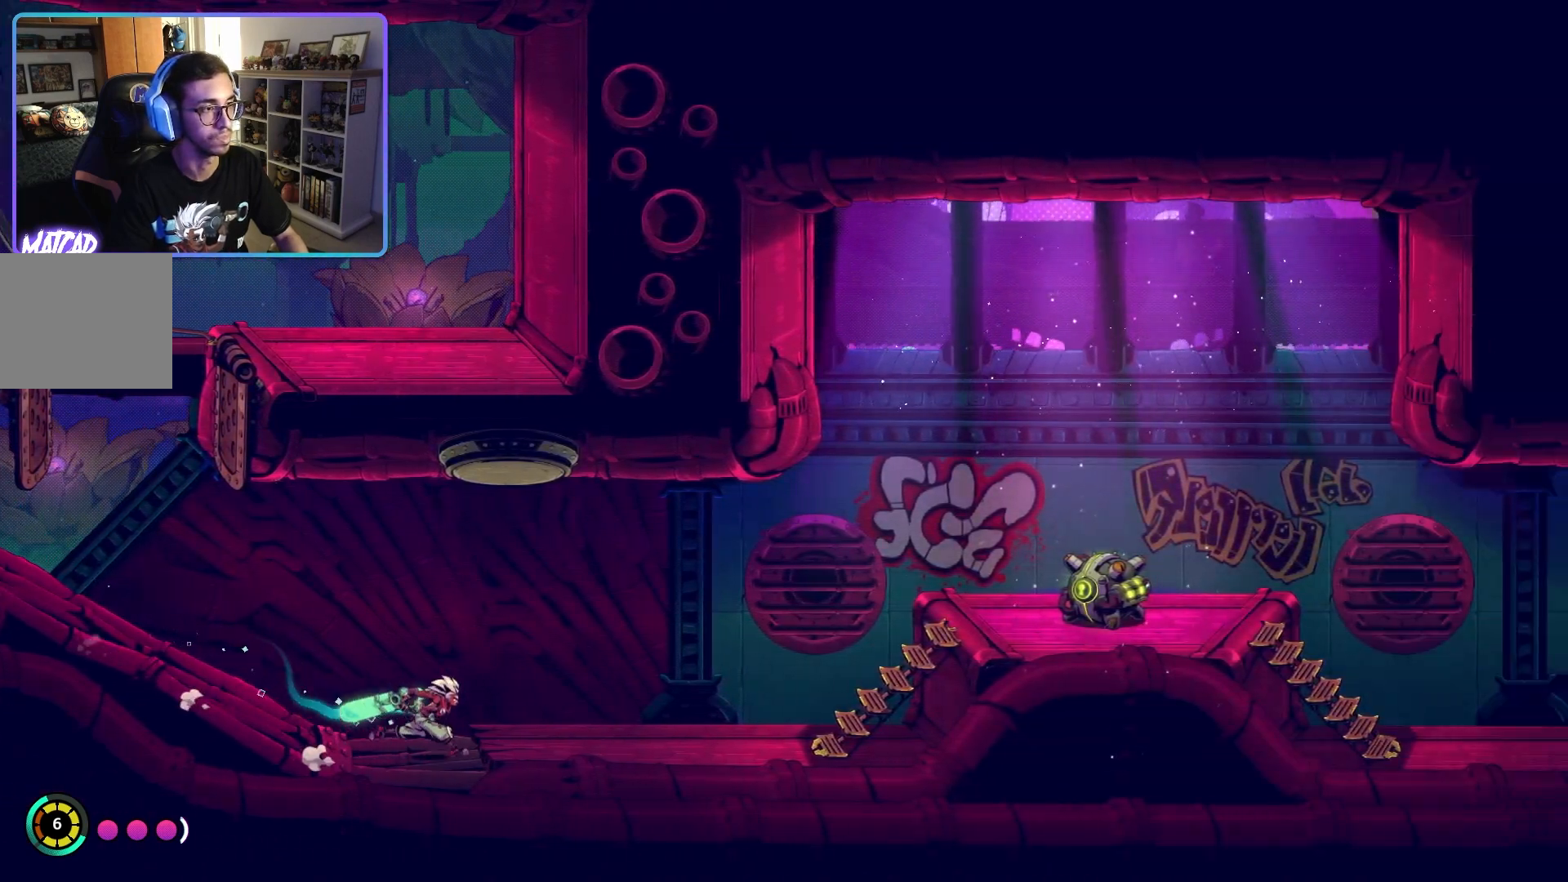
{"buttons": ["CROSS"], "left_stick": "right", "right_stick": "center", "events": [[433, "CROSS", "down"]]}
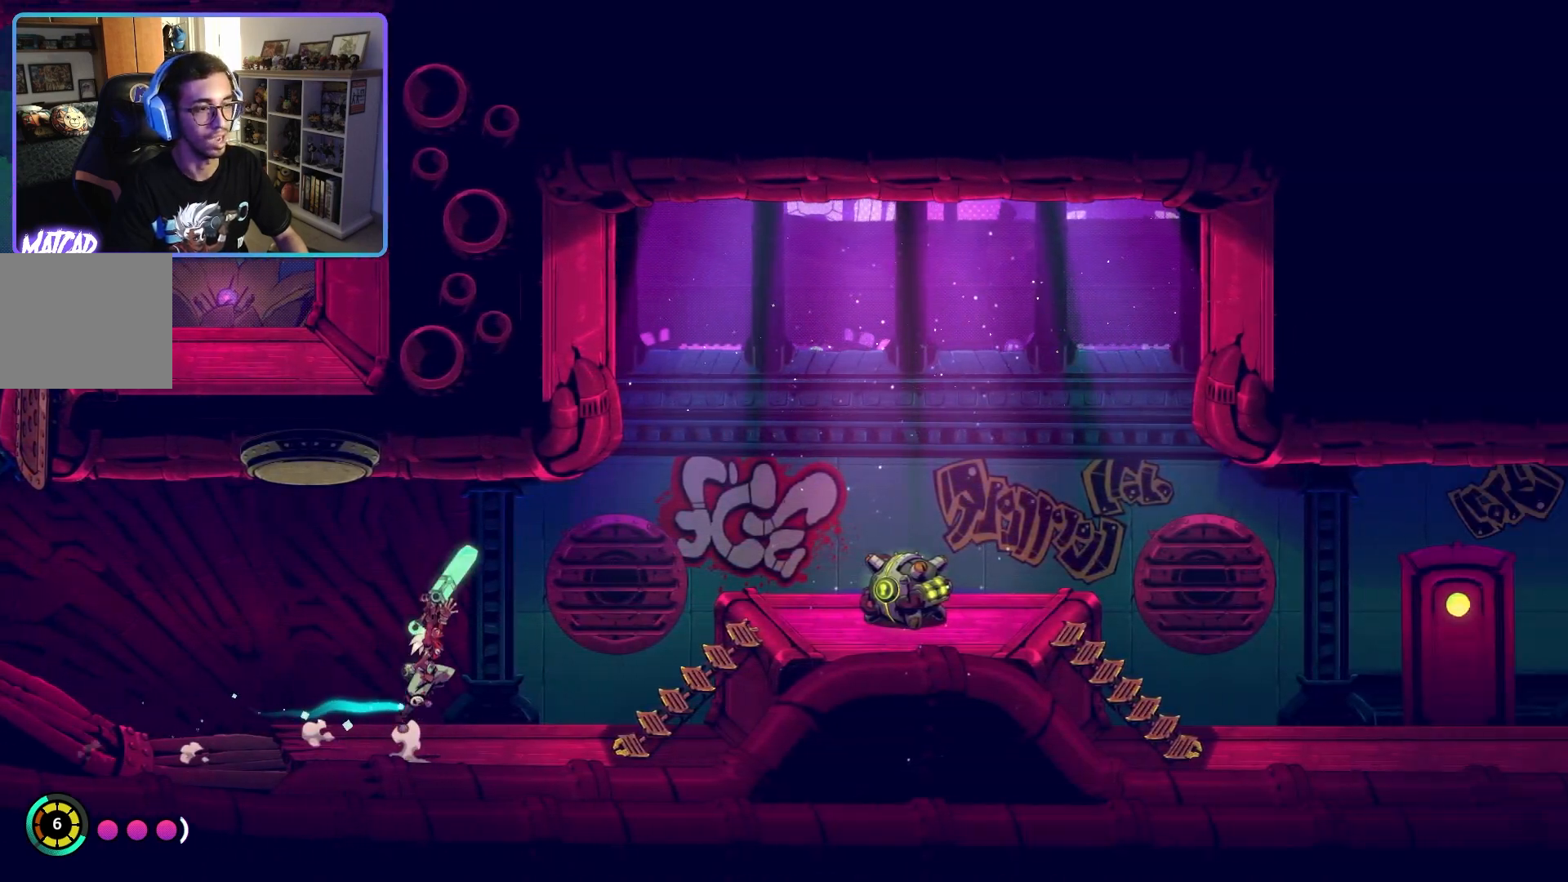
{"buttons": ["CROSS"], "left_stick": "right", "right_stick": "center", "events": []}
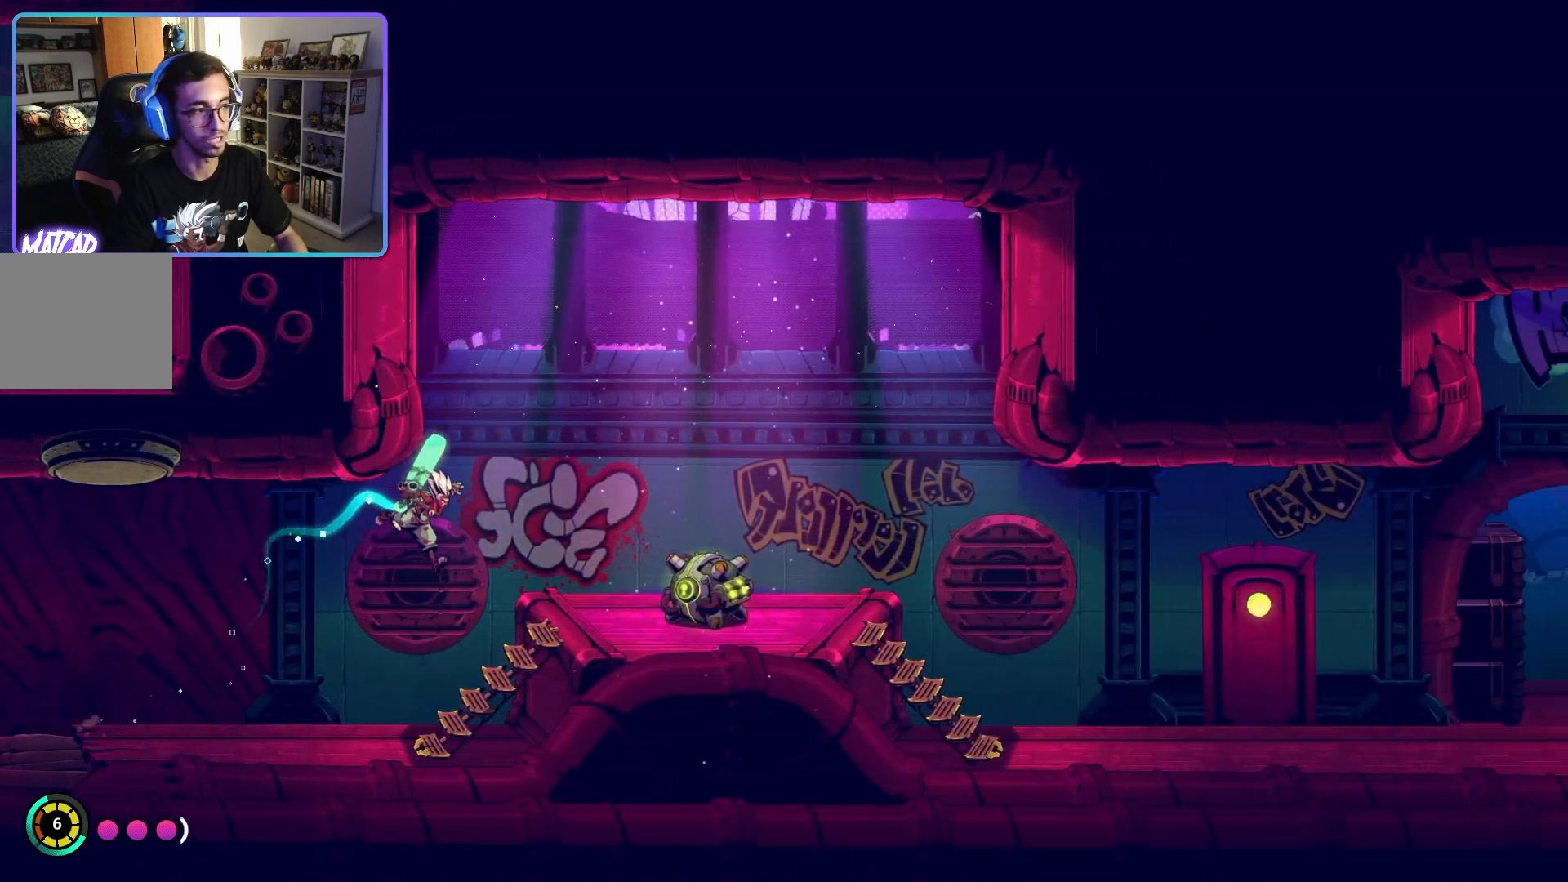
{"buttons": ["CROSS"], "left_stick": "right", "right_stick": "center", "events": []}
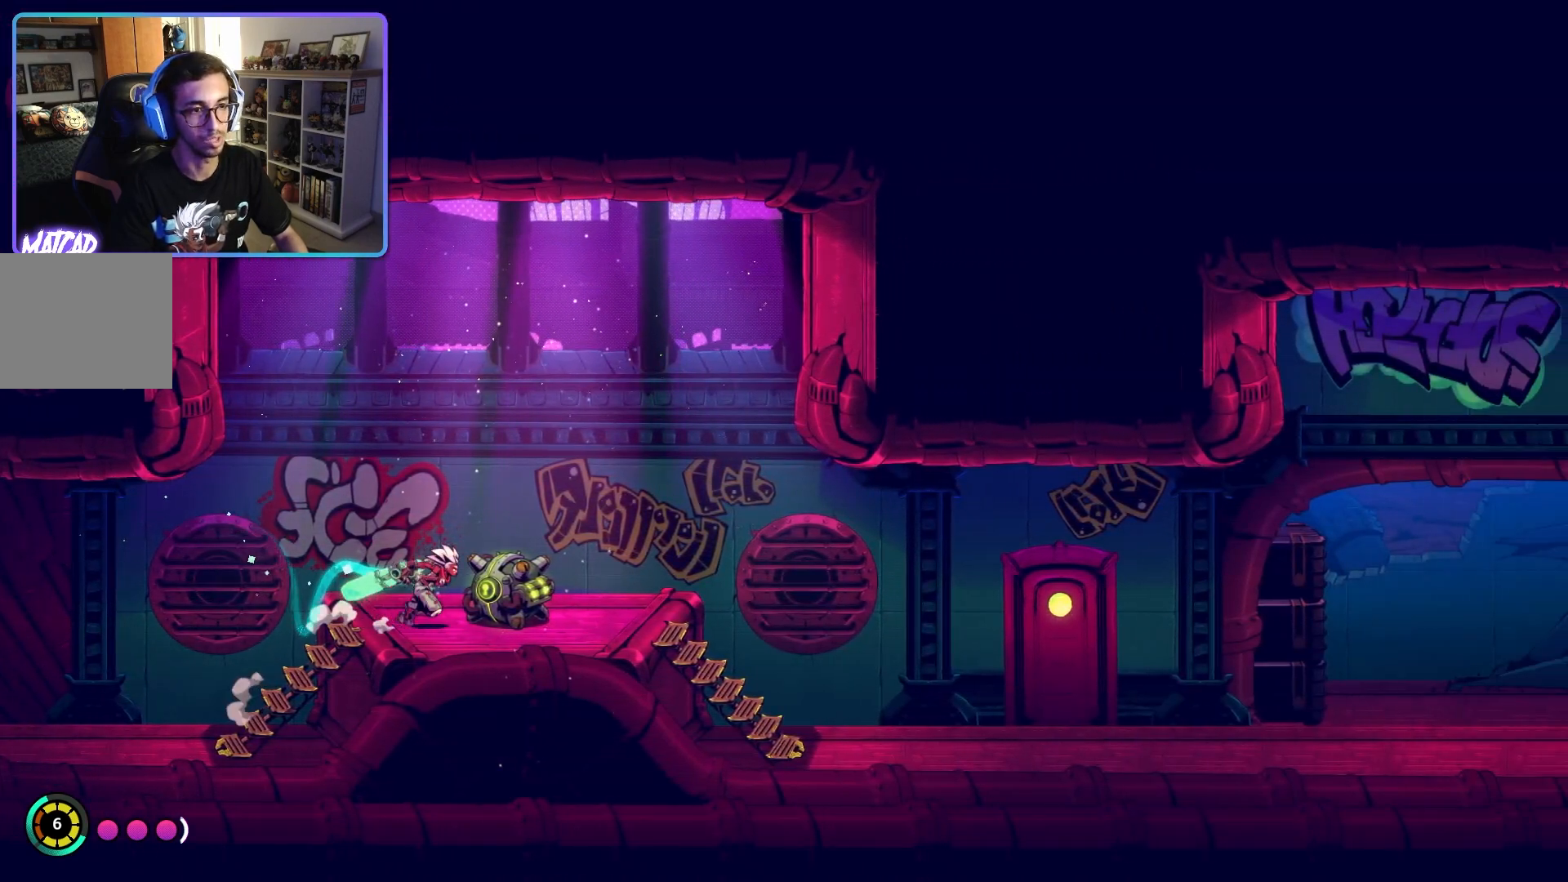
{"buttons": [], "left_stick": "center", "right_stick": "center", "events": [[17, "CROSS", "up"], [100, "left_stick", "center"]]}
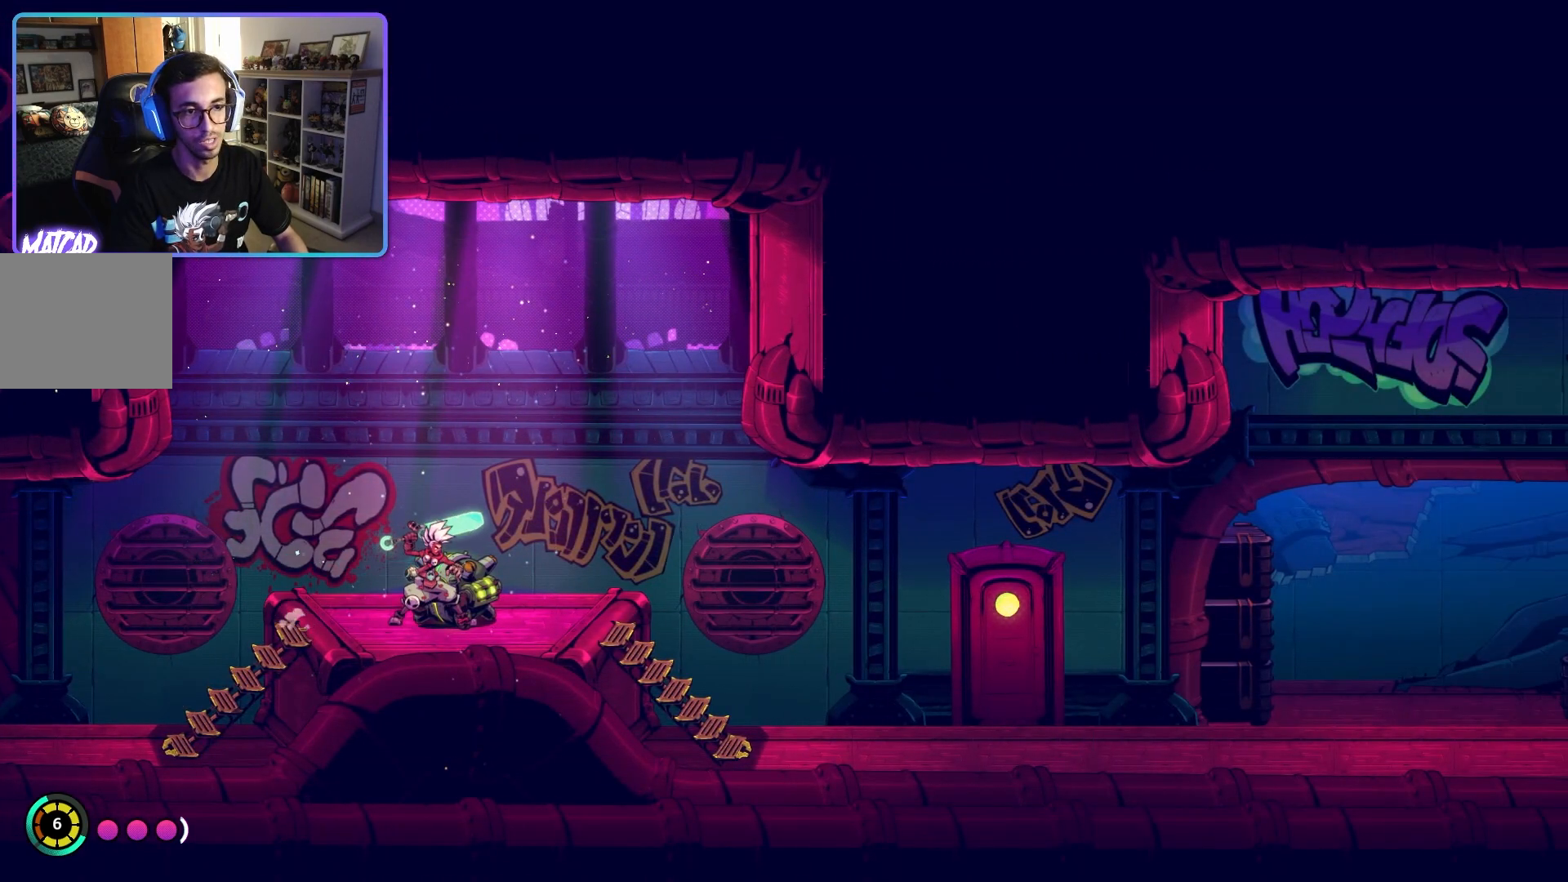
{"buttons": ["SQUARE"], "left_stick": "left", "right_stick": "center", "events": [[83, "left_stick", "right"], [233, "left_stick", "center"], [450, "left_stick", "left"], [500, "SQUARE", "down"]]}
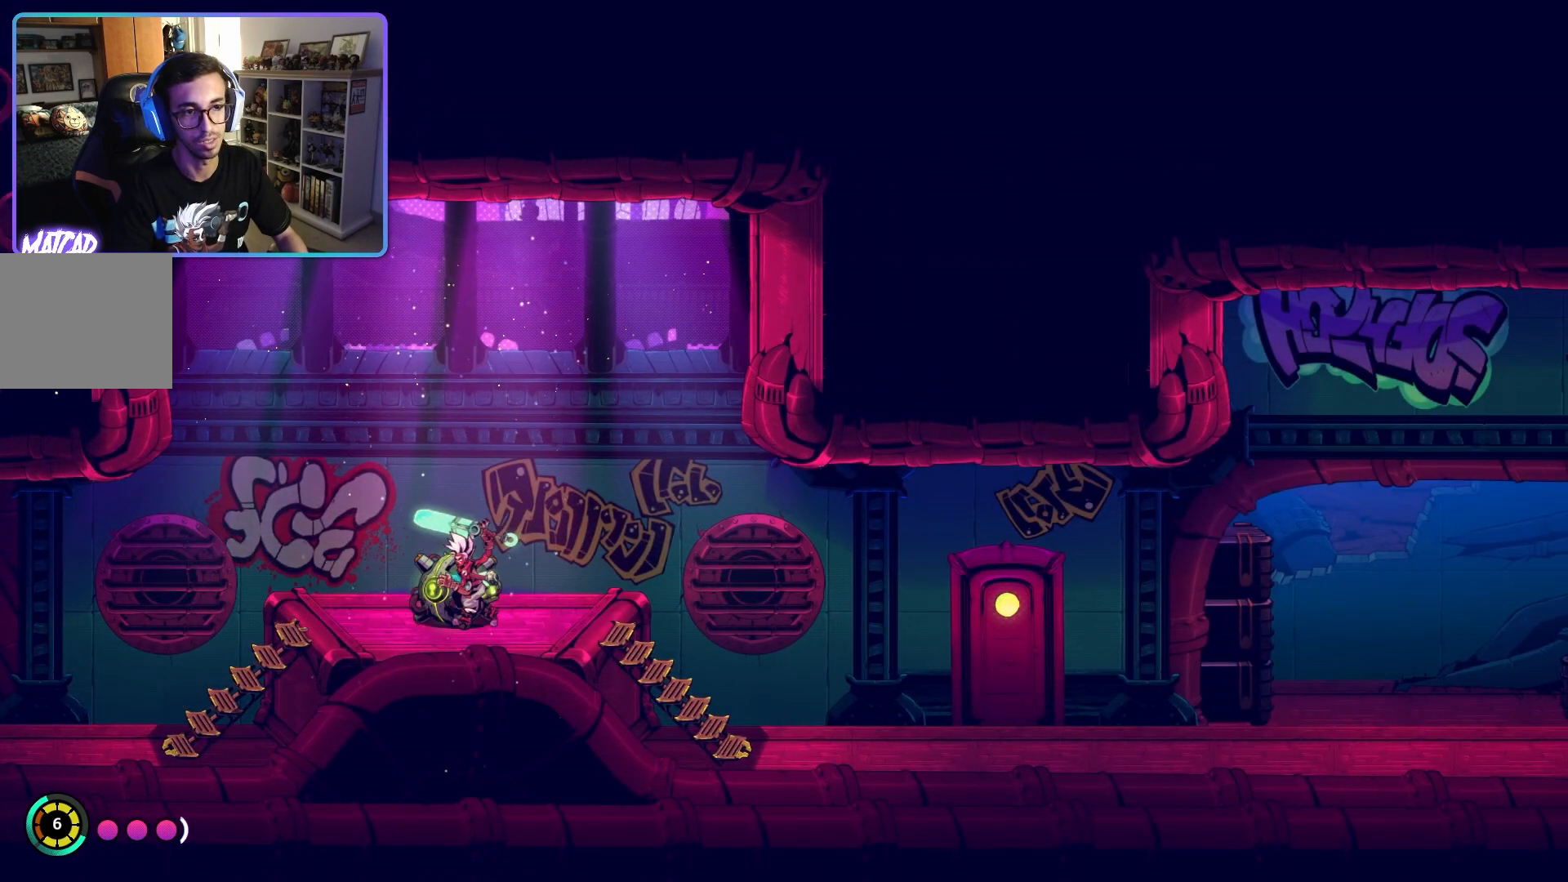
{"buttons": [], "left_stick": "center", "right_stick": "center", "events": [[50, "left_stick", "center"], [133, "SQUARE", "up"]]}
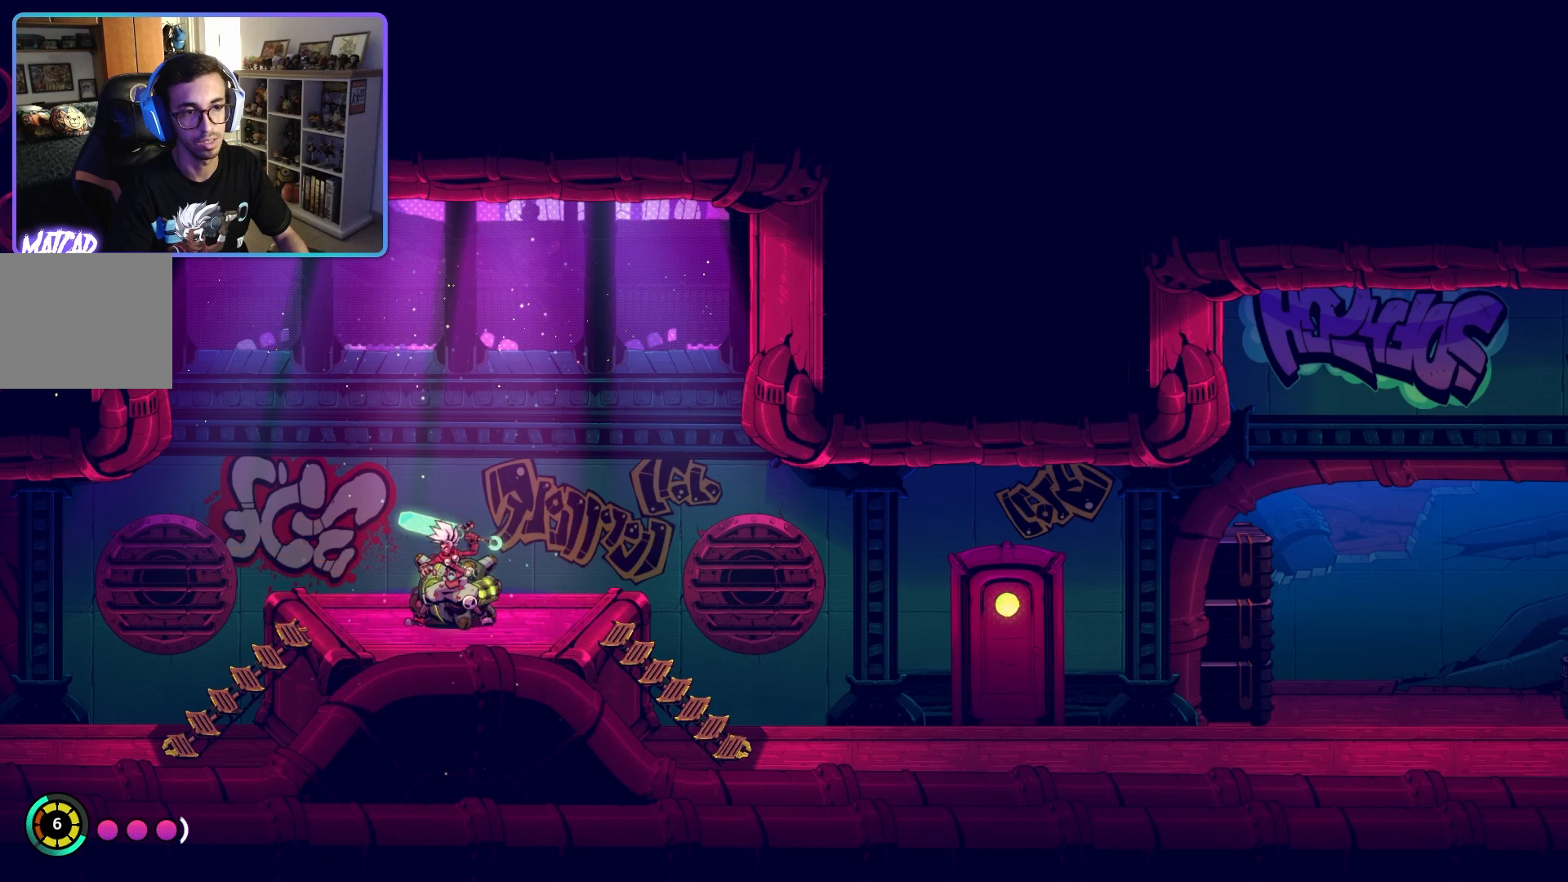
{"buttons": [], "left_stick": "right", "right_stick": "center", "events": [[17, "left_stick", "left"], [100, "SQUARE", "down"], [233, "SQUARE", "up"], [250, "left_stick", "right"], [367, "SQUARE", "down"], [500, "SQUARE", "up"]]}
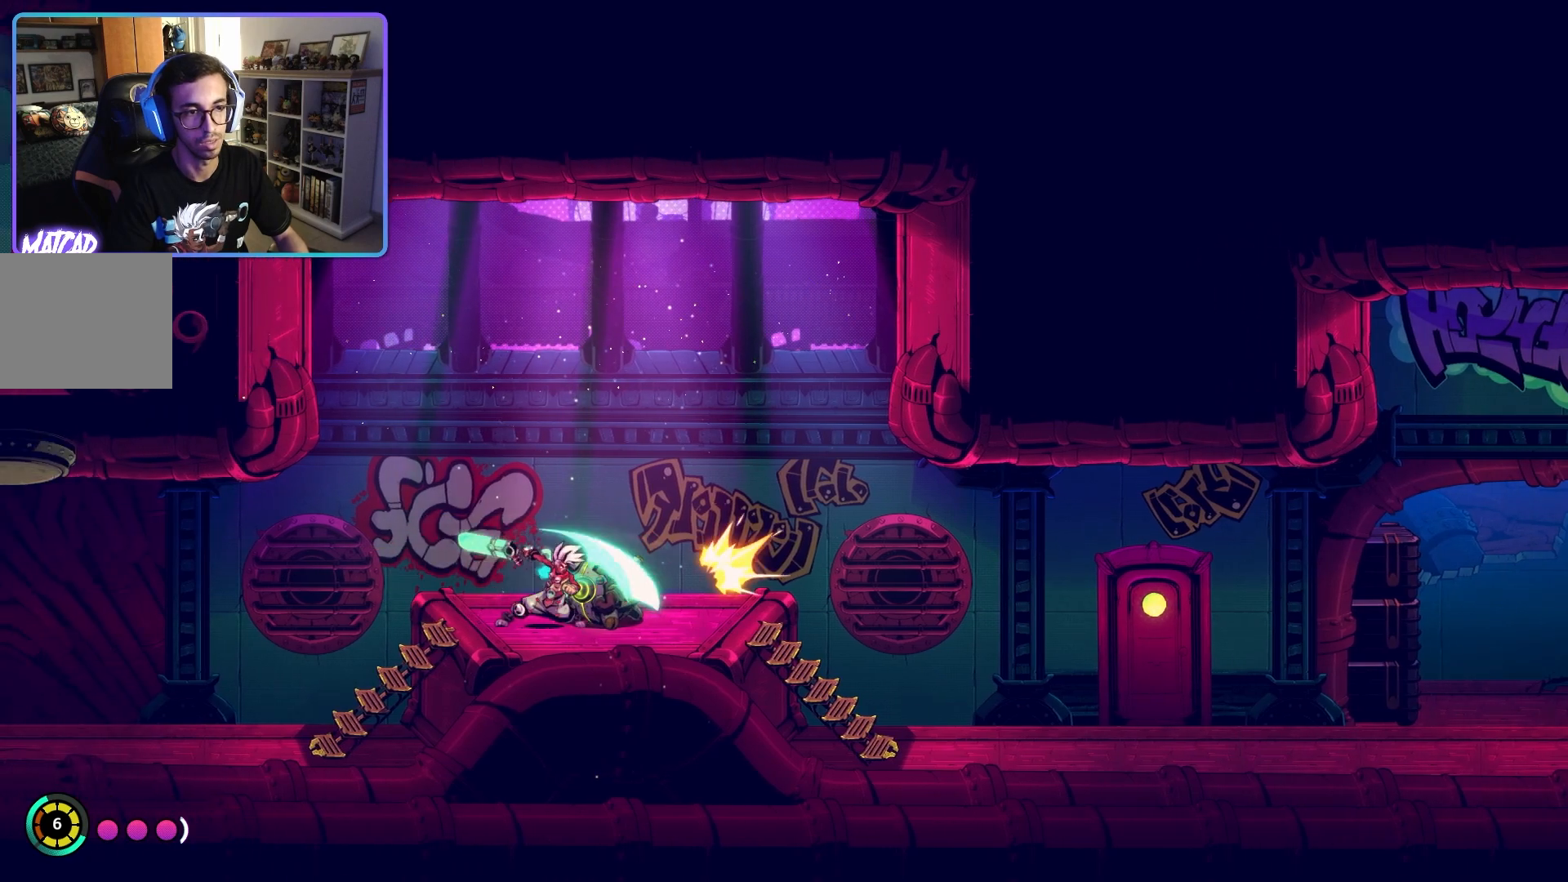
{"buttons": ["SQUARE"], "left_stick": "center", "right_stick": "center", "events": [[17, "left_stick", "center"], [67, "SQUARE", "down"], [183, "SQUARE", "up"], [250, "SQUARE", "down"], [350, "SQUARE", "up"], [433, "SQUARE", "down"]]}
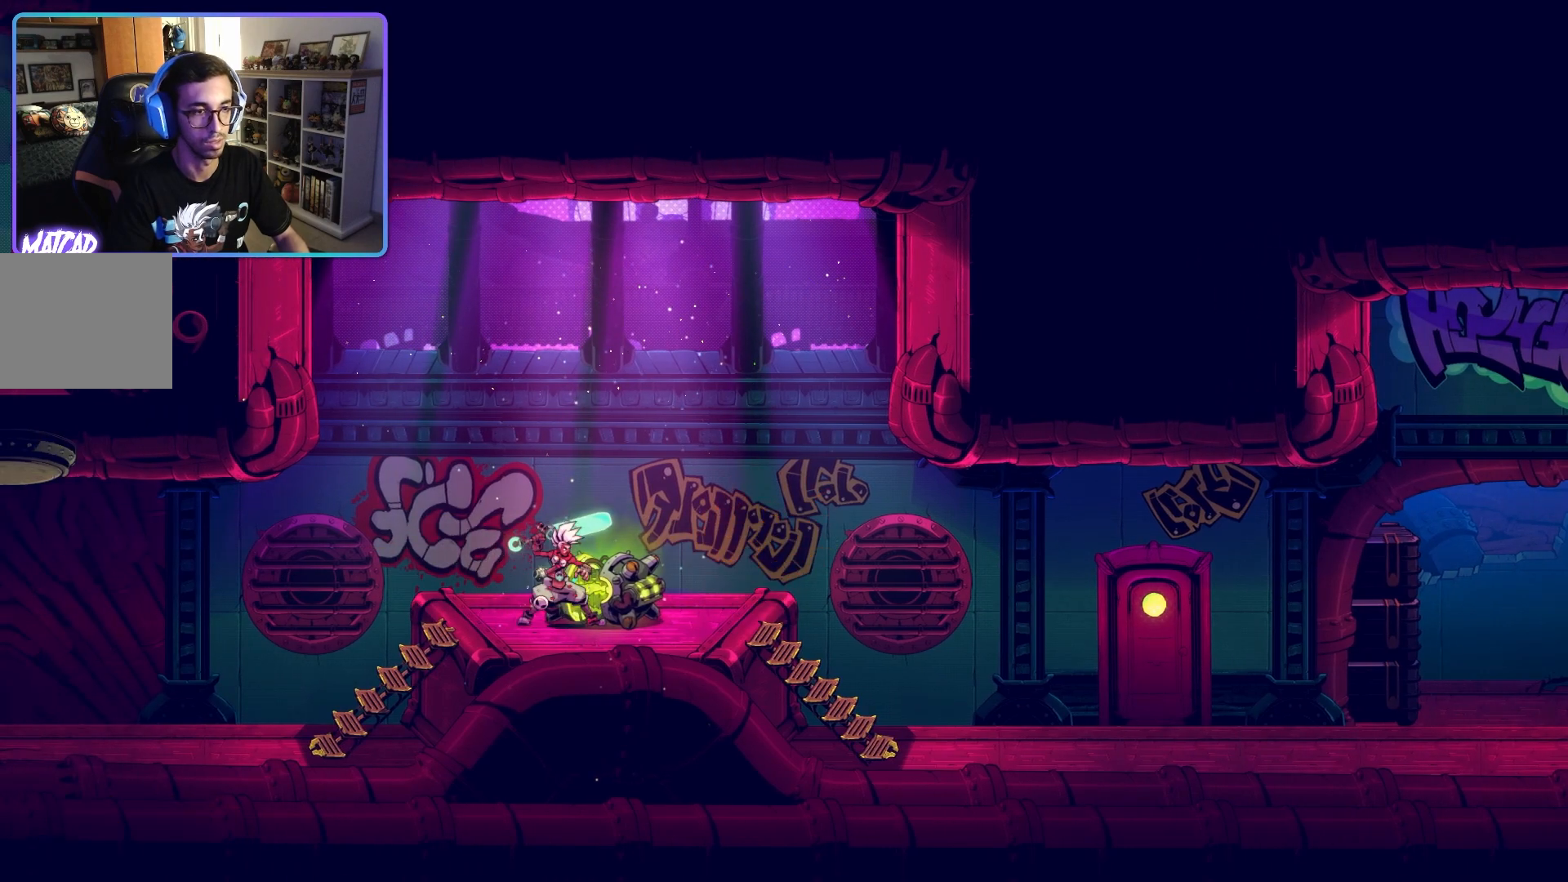
{"buttons": [], "left_stick": "center", "right_stick": "center", "events": [[33, "SQUARE", "up"], [100, "SQUARE", "down"], [217, "SQUARE", "up"]]}